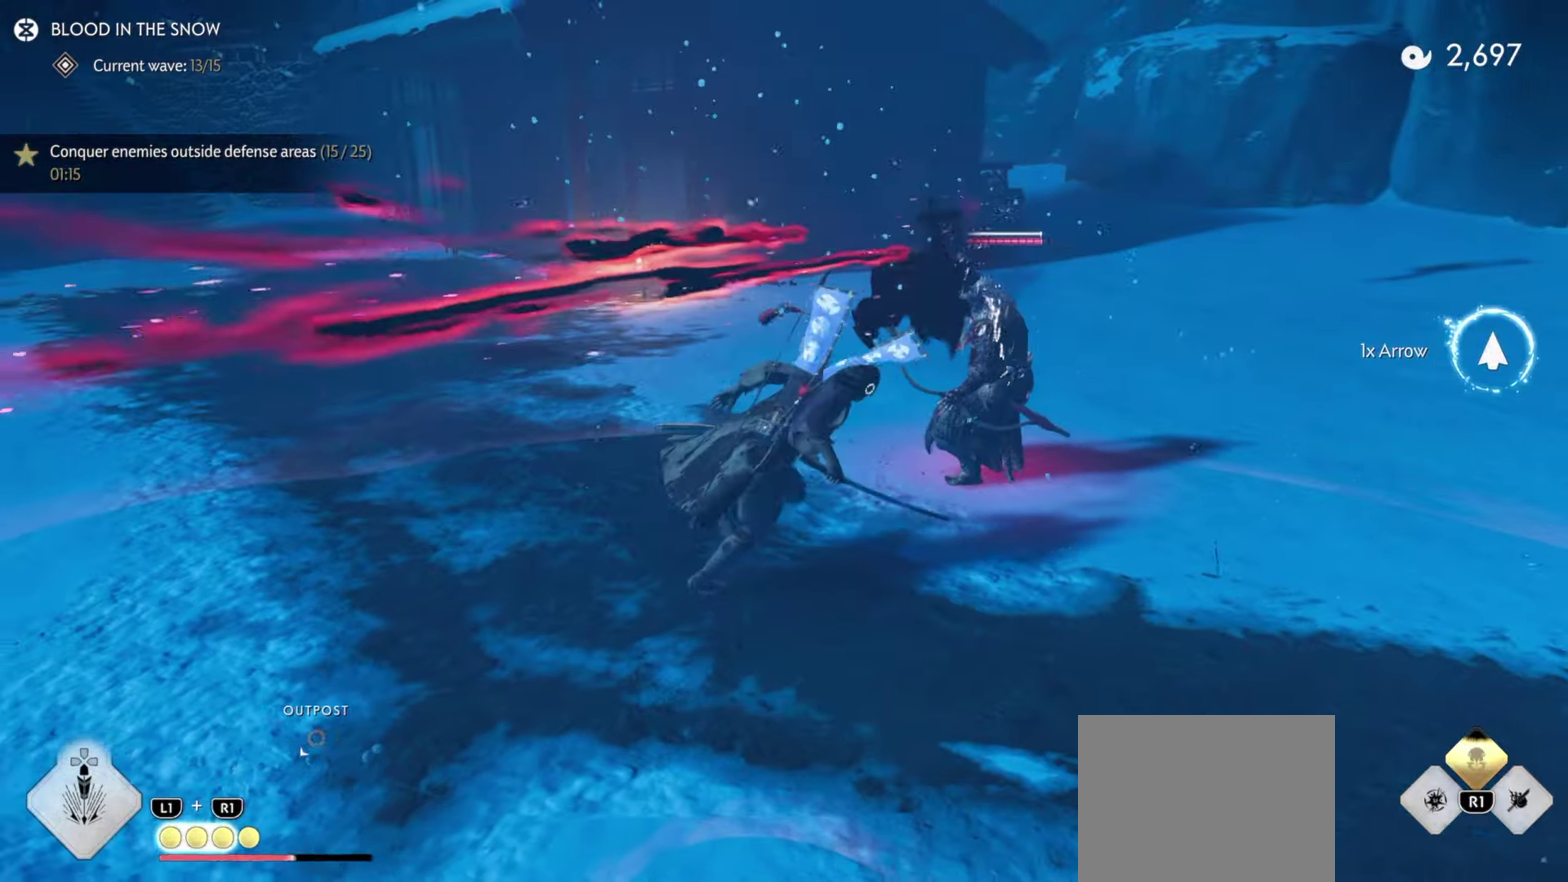
Gameplay with a controller (PlayStation layout); each line is a JSON object with the inputs held at the frame after it (dt_ms = milliseconds from this image to that frame). "events" lists button and stick changes between this image and that frame as [ms after this image, input, new state], when the widget could be followed in between. Not read: TOUCHPAD.
{"dt_ms": 500, "buttons": [], "left_stick": "center", "right_stick": "down-right"}
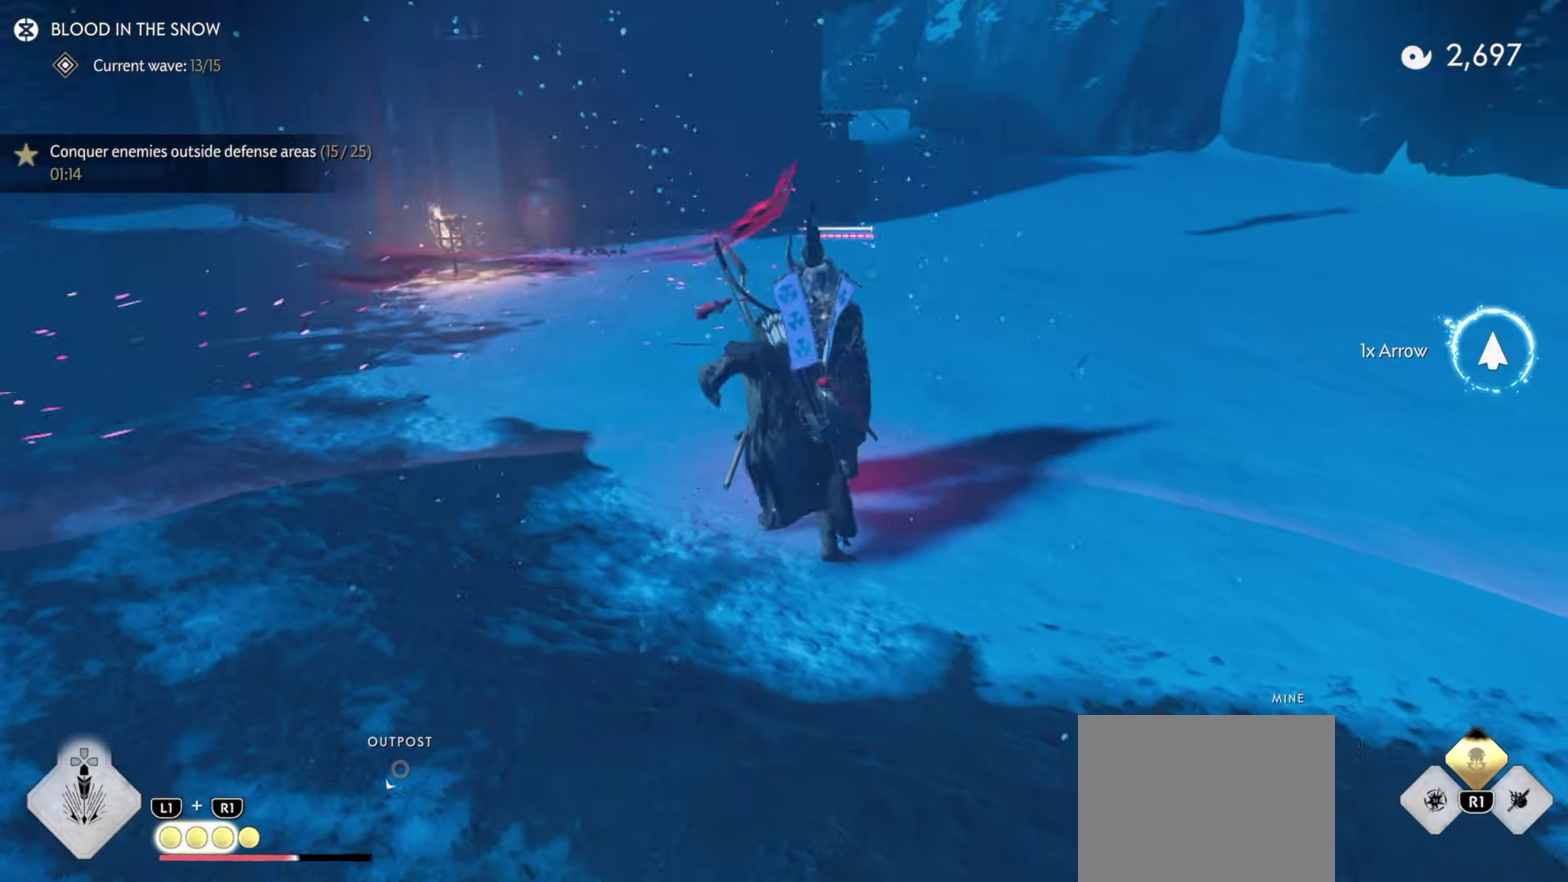
{"dt_ms": 500, "buttons": [], "left_stick": "center", "right_stick": "center", "events": [[250, "CIRCLE", "down"], [267, "right_stick", "center"], [300, "TRIANGLE", "down"], [317, "CIRCLE", "up"], [400, "TRIANGLE", "up"]]}
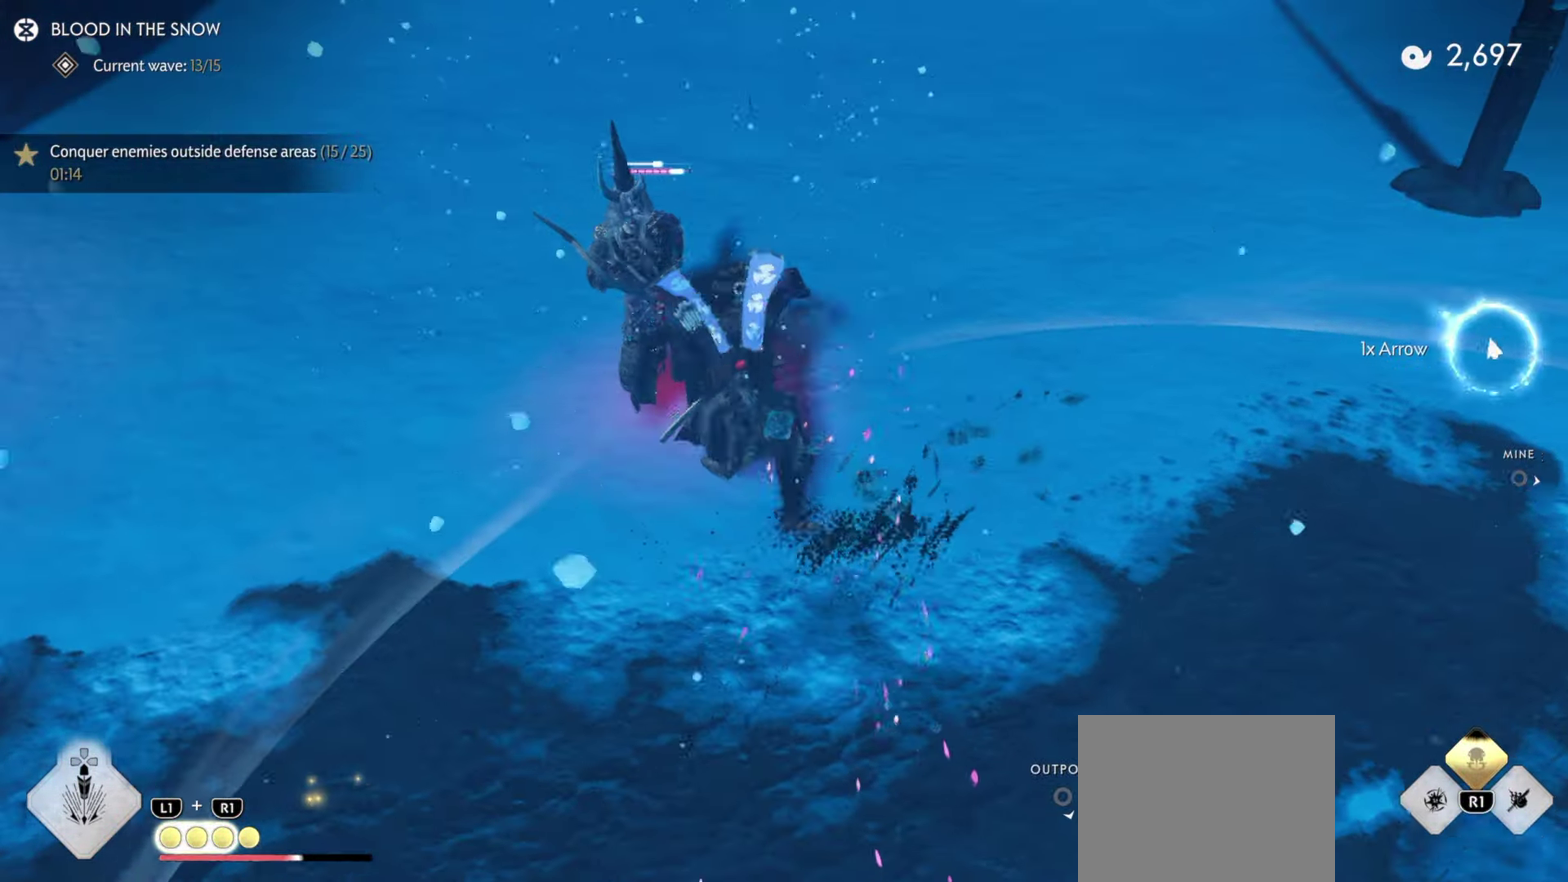
{"dt_ms": 400, "buttons": ["TRIANGLE"], "left_stick": "center", "right_stick": "right", "events": [[33, "CIRCLE", "down"], [67, "TRIANGLE", "down"], [83, "CIRCLE", "up"], [150, "TRIANGLE", "up"], [233, "right_stick", "right"], [267, "CIRCLE", "down"], [317, "CIRCLE", "up"], [333, "TRIANGLE", "down"]]}
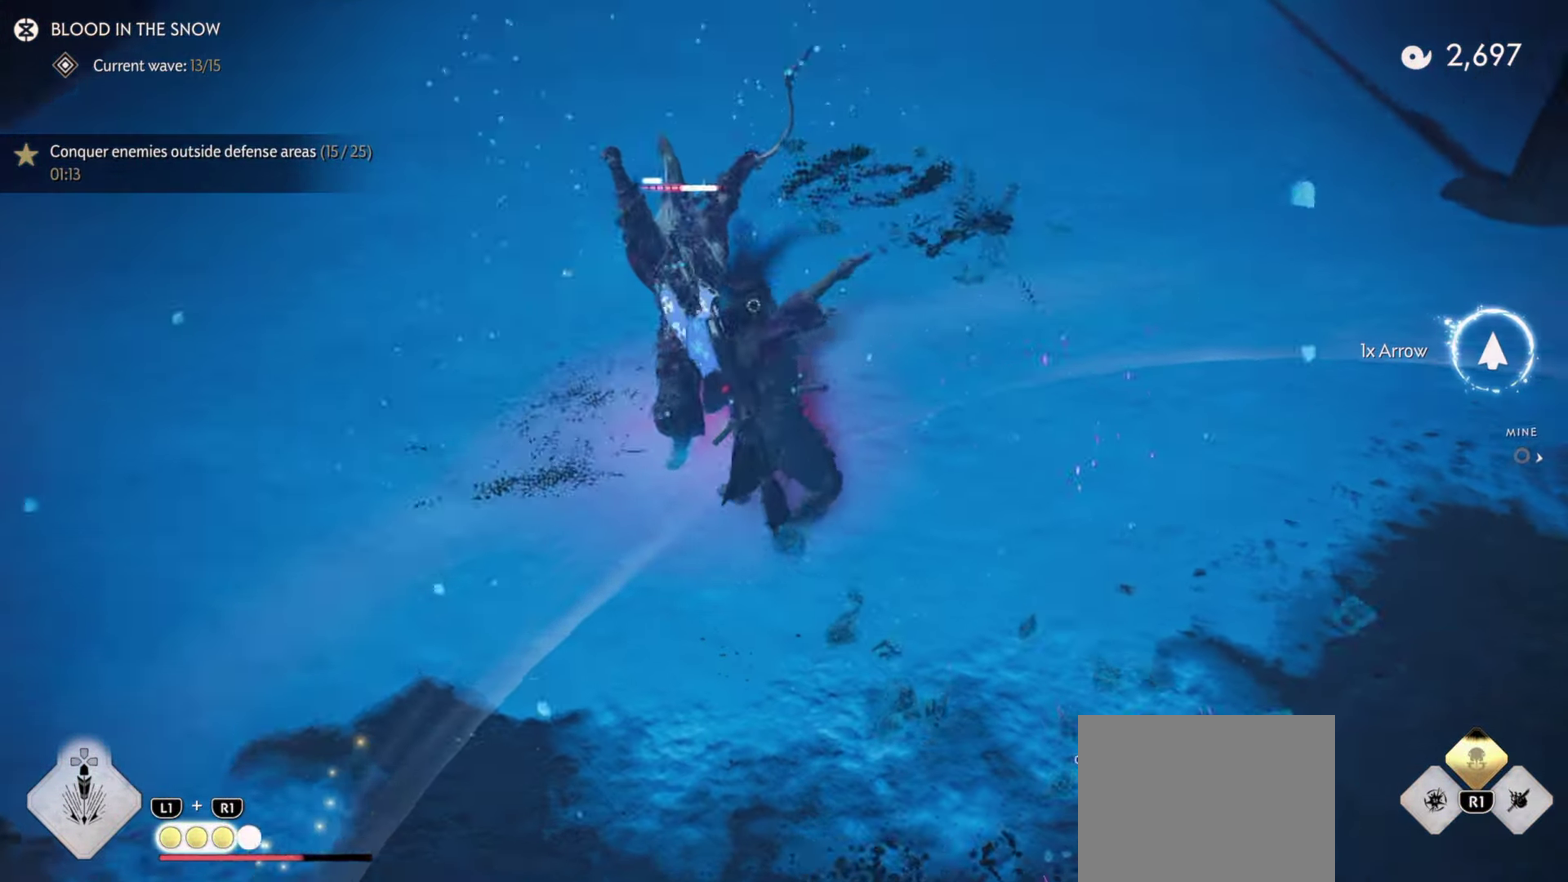
{"dt_ms": 800, "buttons": ["CIRCLE"], "left_stick": "center", "right_stick": "center", "events": [[333, "TRIANGLE", "up"], [450, "right_stick", "center"], [767, "CIRCLE", "down"]]}
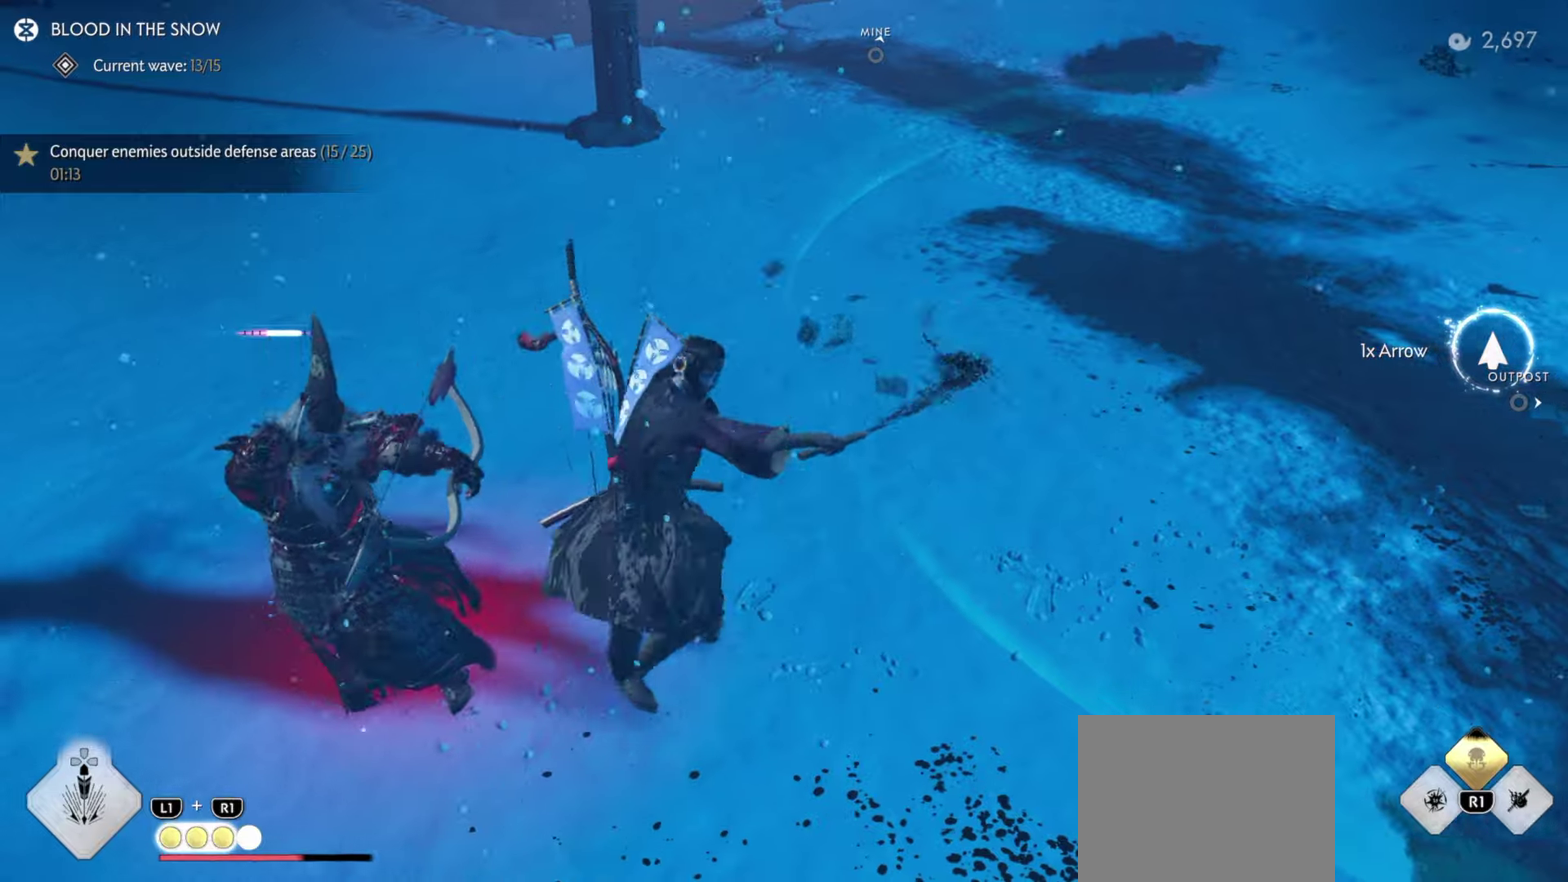
{"dt_ms": 300, "buttons": ["TRIANGLE"], "left_stick": "center", "right_stick": "center", "events": [[34, "CIRCLE", "up"], [34, "TRIANGLE", "down"], [117, "TRIANGLE", "up"], [234, "CIRCLE", "down"], [300, "CIRCLE", "up"], [300, "TRIANGLE", "down"]]}
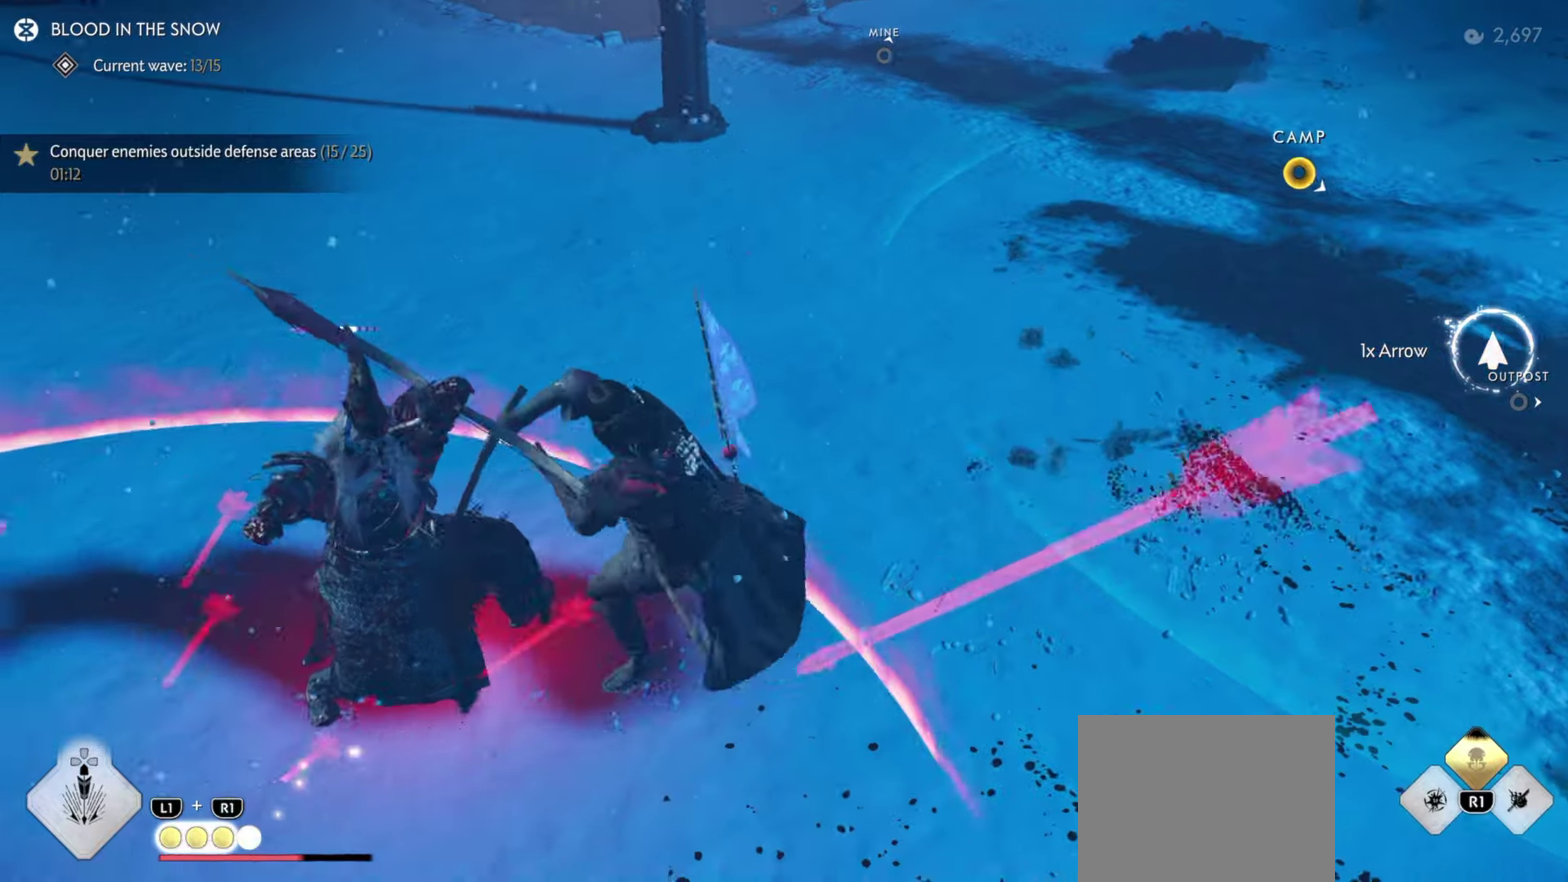
{"dt_ms": 600, "buttons": ["SQUARE"], "left_stick": "center", "right_stick": "center", "events": [[84, "TRIANGLE", "up"], [184, "CIRCLE", "down"], [250, "SQUARE", "down"], [267, "CIRCLE", "up"], [350, "SQUARE", "up"], [467, "SQUARE", "down"], [534, "SQUARE", "up"], [600, "SQUARE", "down"]]}
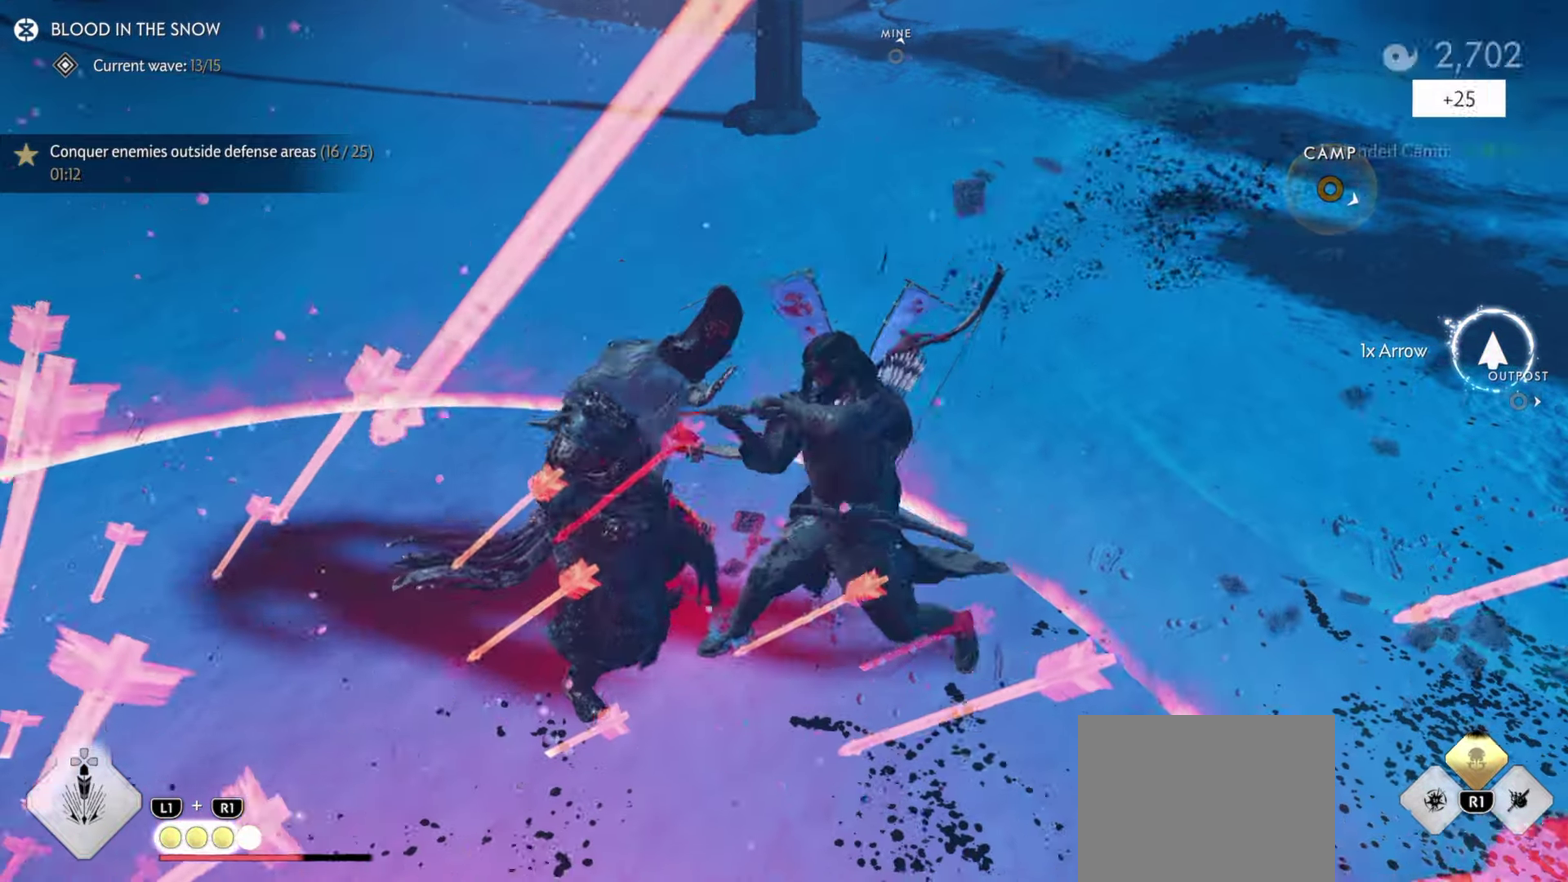
{"dt_ms": 400, "buttons": [], "left_stick": "up-right", "right_stick": "center", "events": [[67, "SQUARE", "up"], [84, "left_stick", "right"], [117, "L1", "down"], [134, "left_stick", "up-right"], [150, "CIRCLE", "down"], [234, "L1", "up"], [267, "CIRCLE", "up"]]}
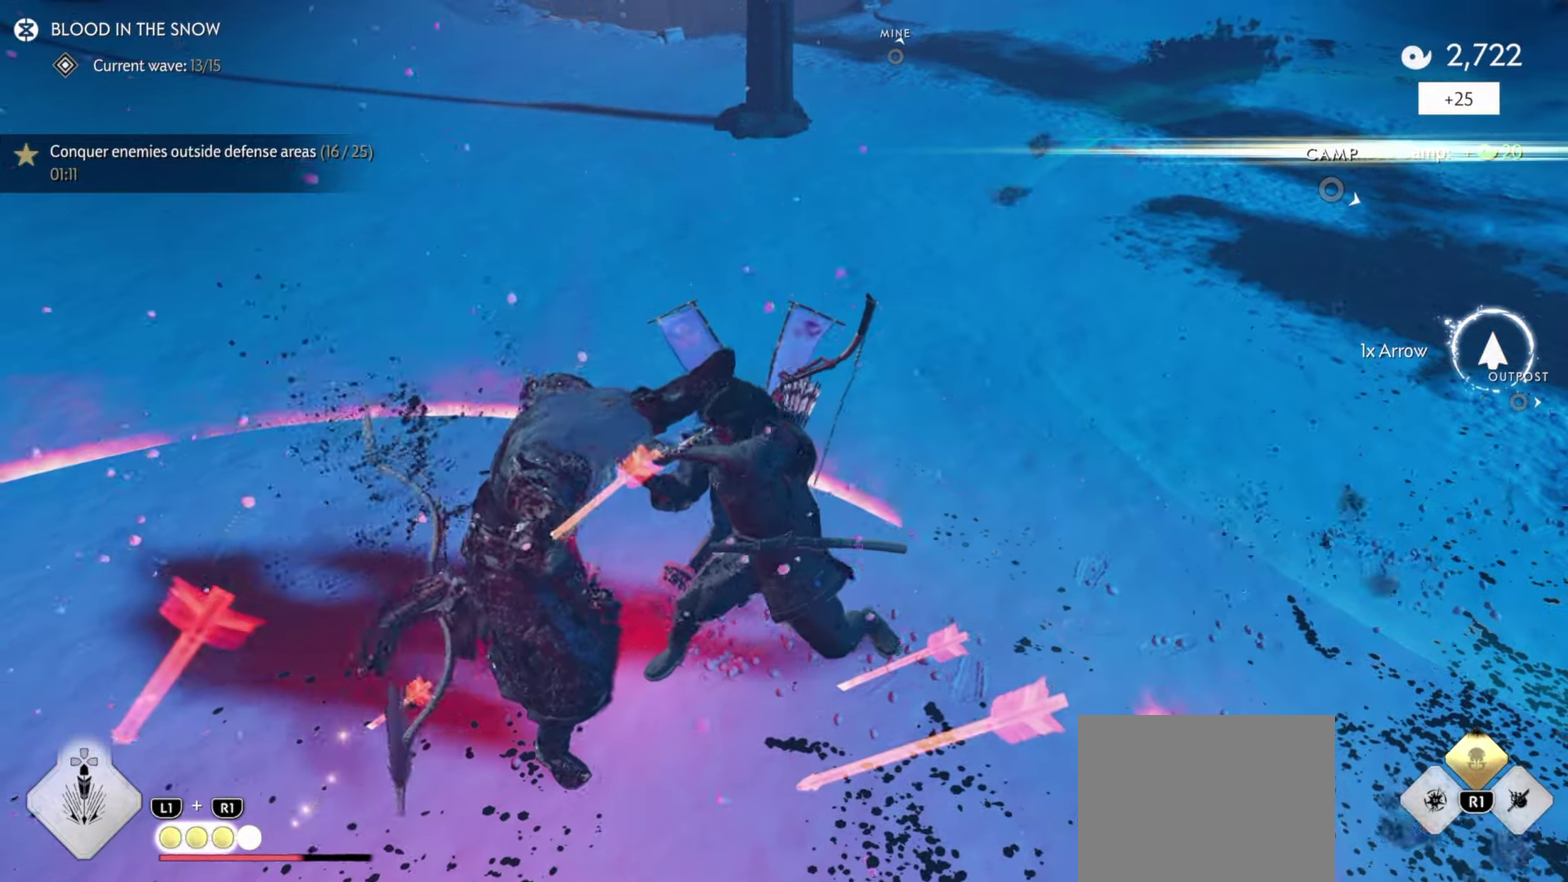
{"dt_ms": 400, "buttons": [], "left_stick": "up-right", "right_stick": "center"}
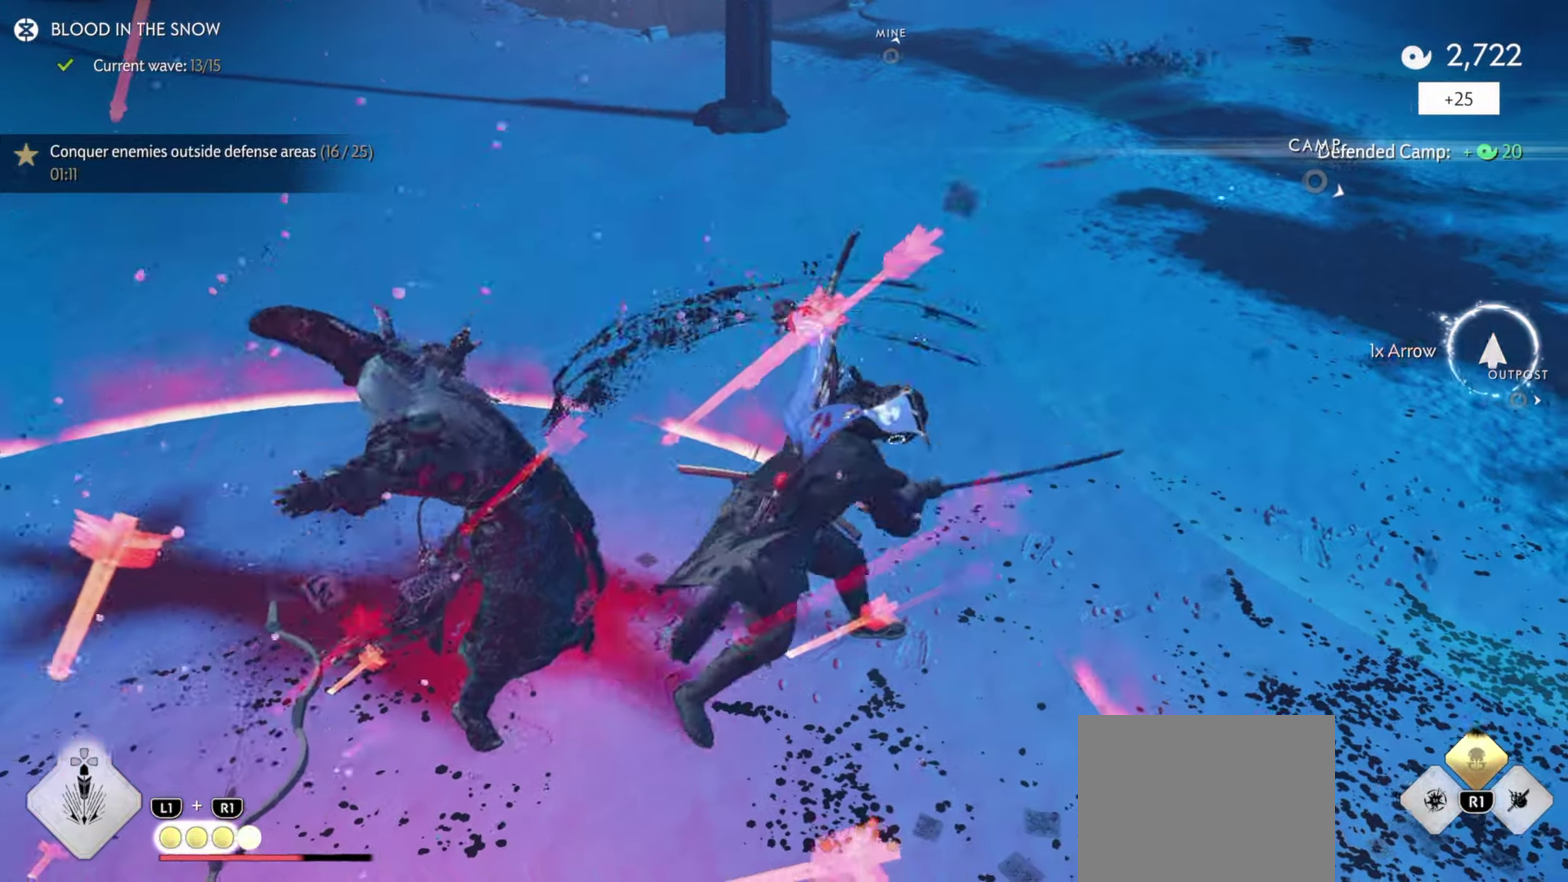
{"dt_ms": 600, "buttons": ["CIRCLE"], "left_stick": "up-right", "right_stick": "center", "events": [[84, "CIRCLE", "down"], [134, "CIRCLE", "up"], [217, "CIRCLE", "down"], [267, "CIRCLE", "up"], [334, "CIRCLE", "down"], [400, "CIRCLE", "up"], [467, "CIRCLE", "down"], [534, "CIRCLE", "up"], [584, "CIRCLE", "down"]]}
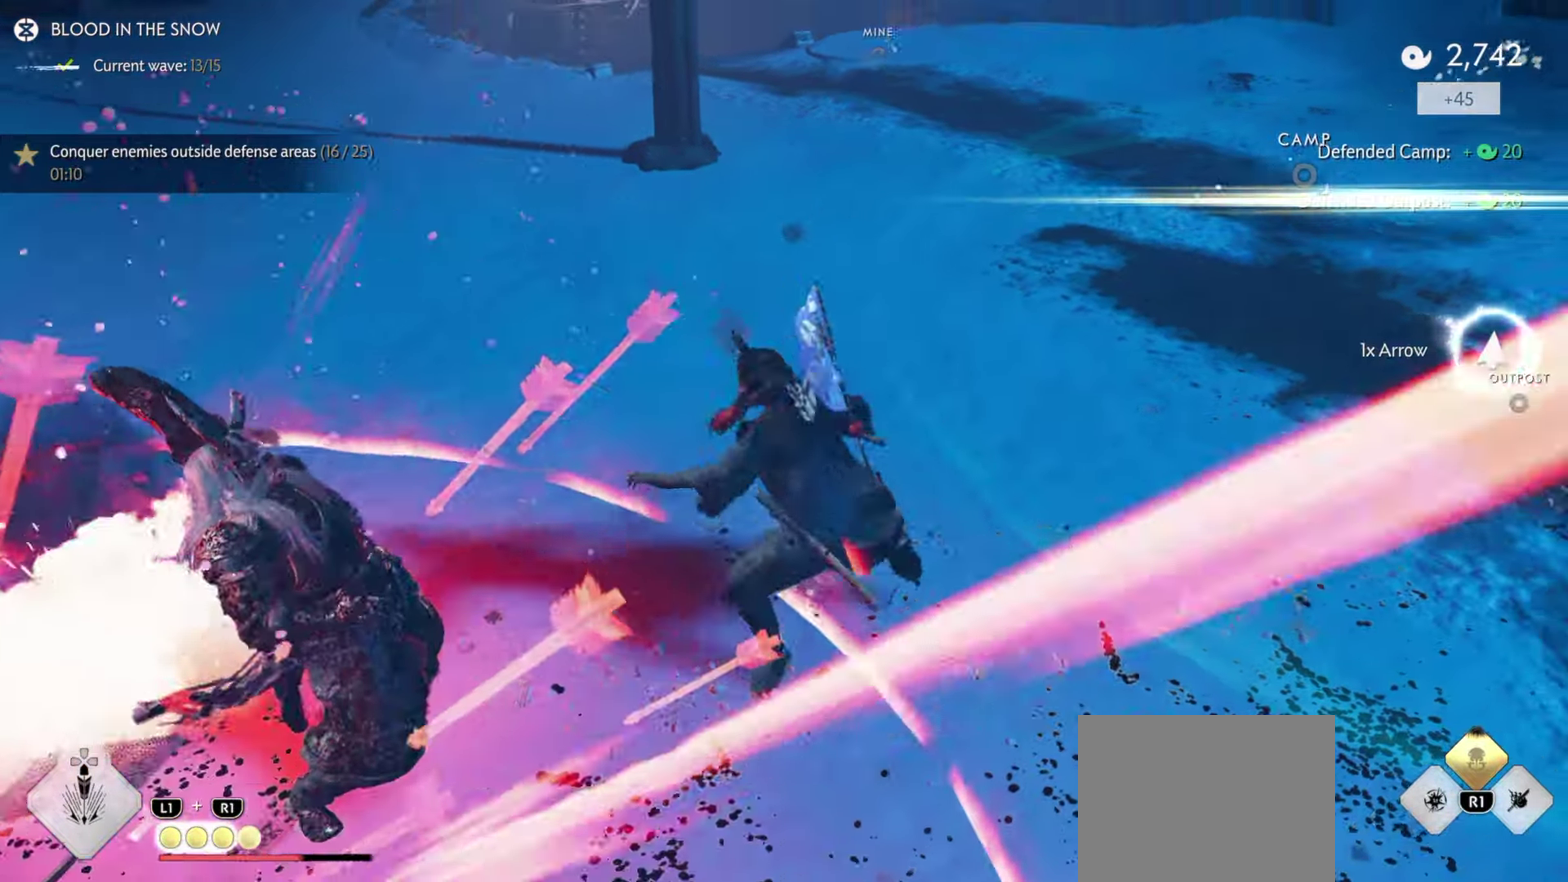
{"dt_ms": 300, "buttons": [], "left_stick": "up-right", "right_stick": "center", "events": [[67, "CIRCLE", "up"], [100, "CIRCLE", "down"], [167, "CIRCLE", "up"]]}
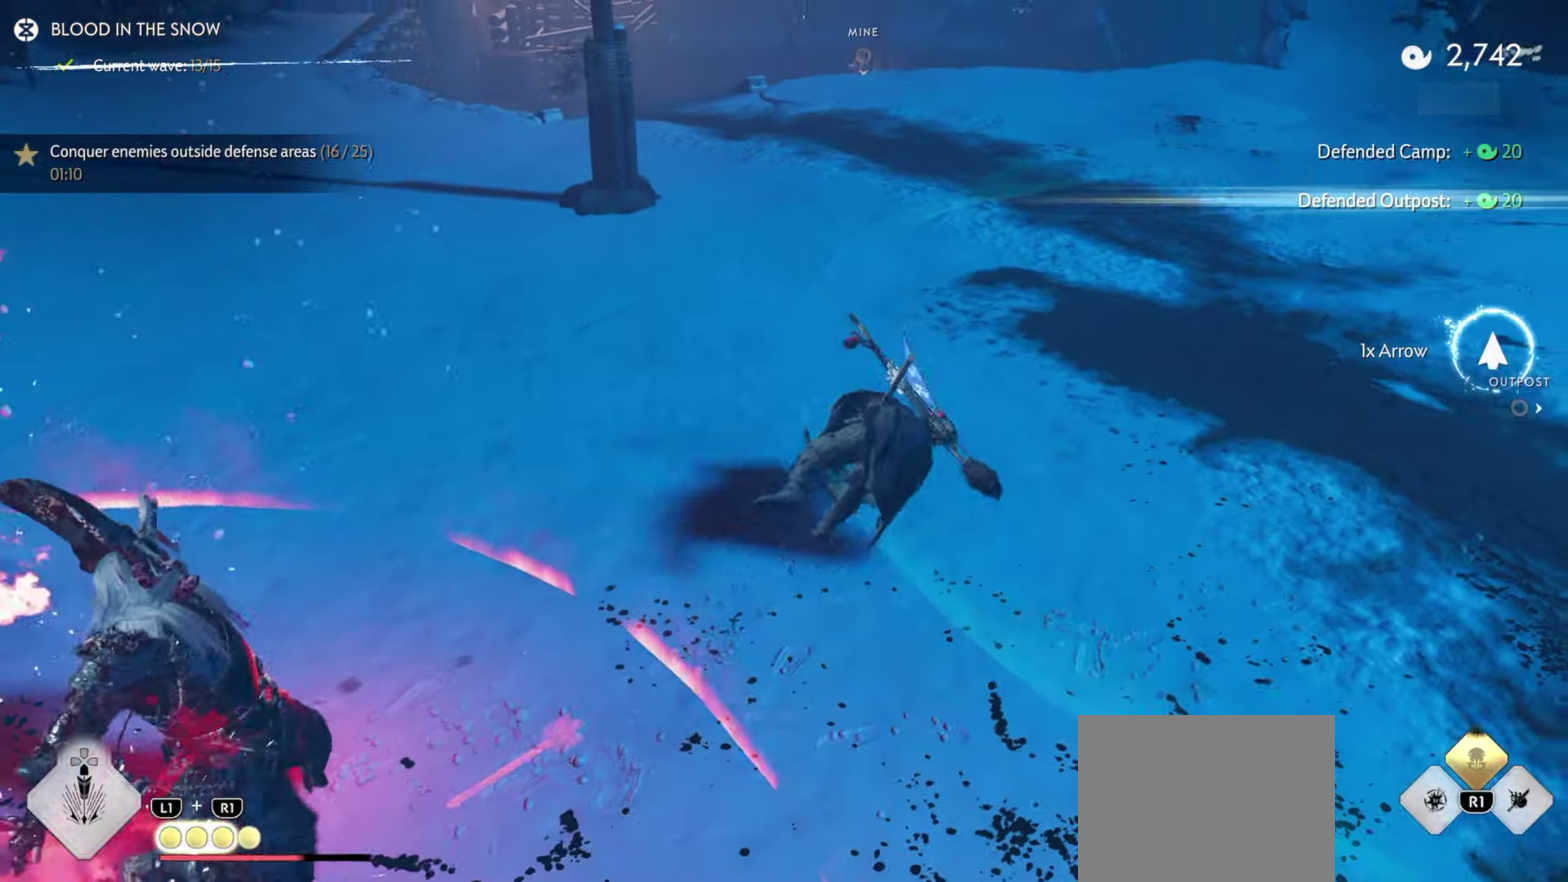
{"dt_ms": 800, "buttons": [], "left_stick": "up", "right_stick": "center", "events": [[50, "left_stick", "up"], [117, "right_stick", "up-left"], [450, "right_stick", "center"], [517, "left_stick", "center"], [534, "right_stick", "left"], [617, "left_stick", "up"], [734, "right_stick", "center"]]}
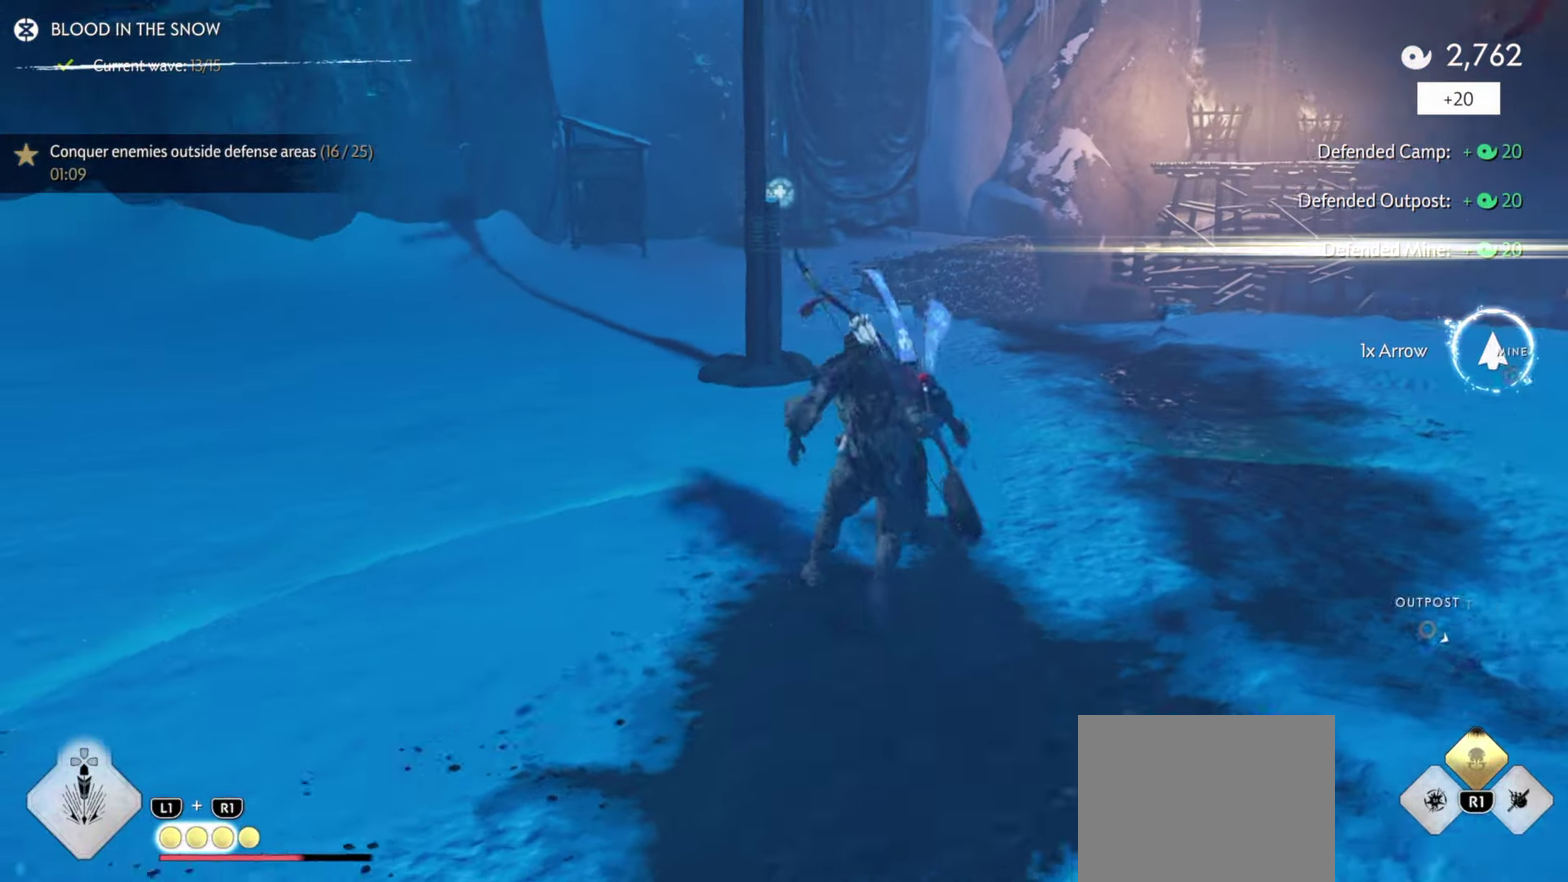
{"dt_ms": 400, "buttons": ["SQUARE", "L3"], "left_stick": "up-right", "right_stick": "center"}
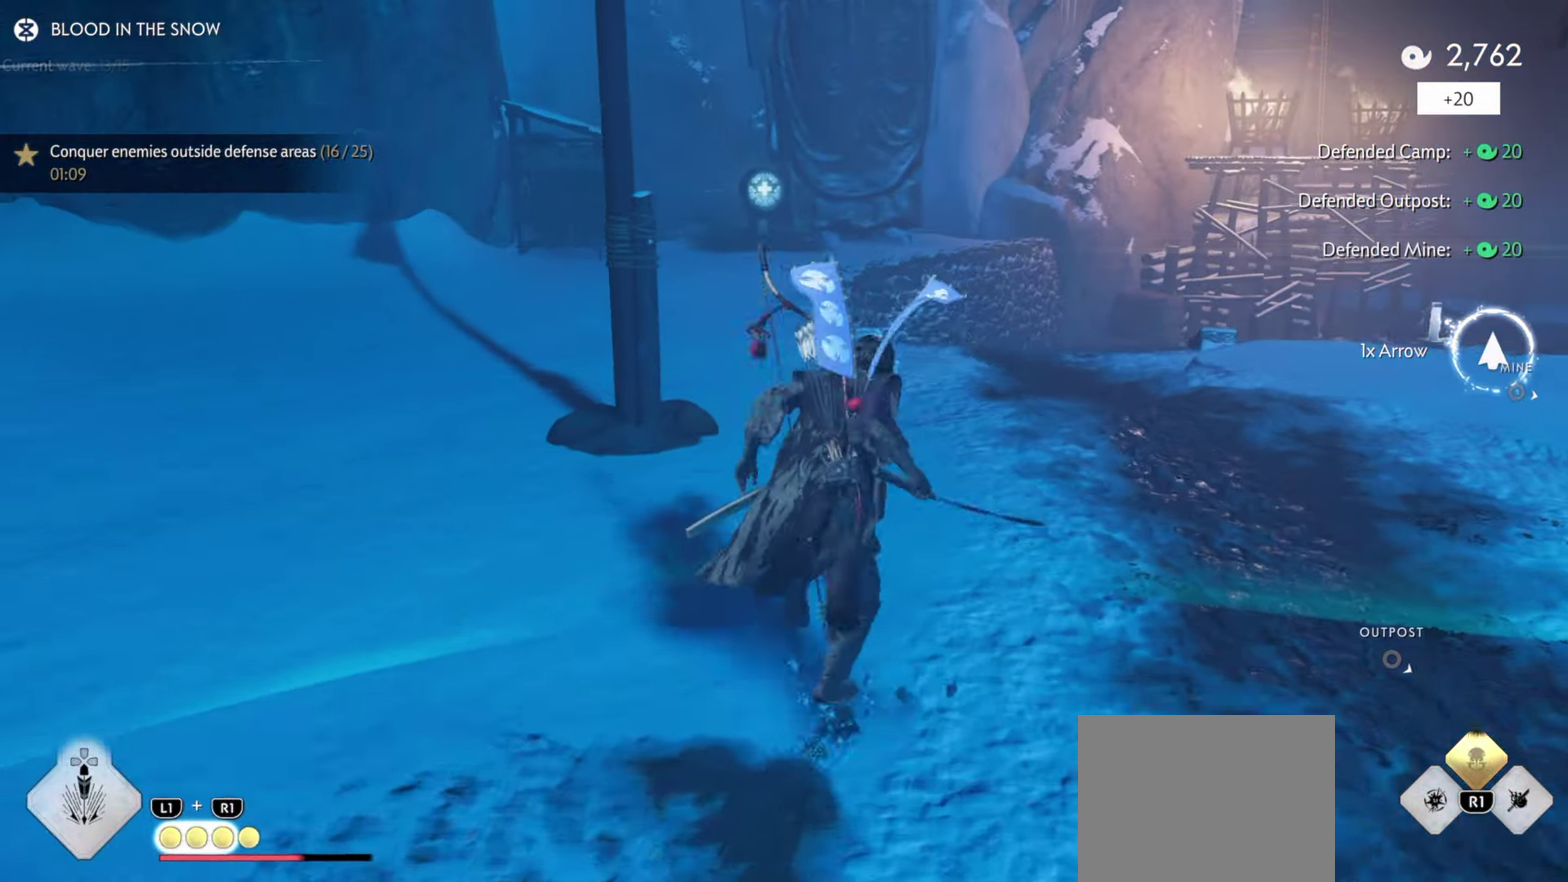
{"dt_ms": 500, "buttons": ["R1", "L3"], "left_stick": "up-right", "right_stick": "center"}
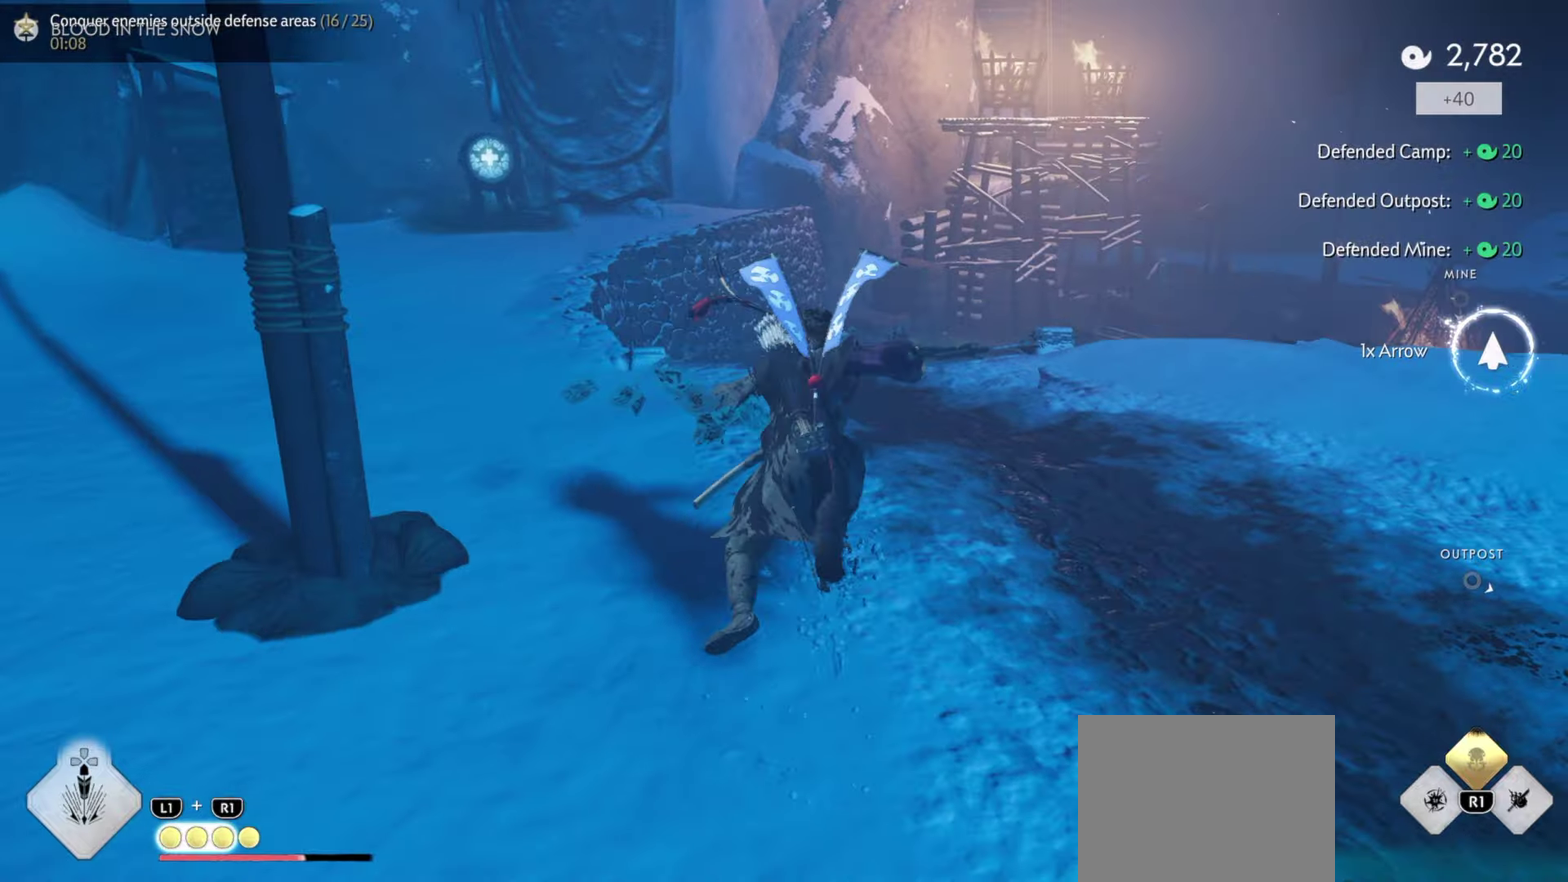
{"dt_ms": 500, "buttons": [], "left_stick": "up", "right_stick": "right"}
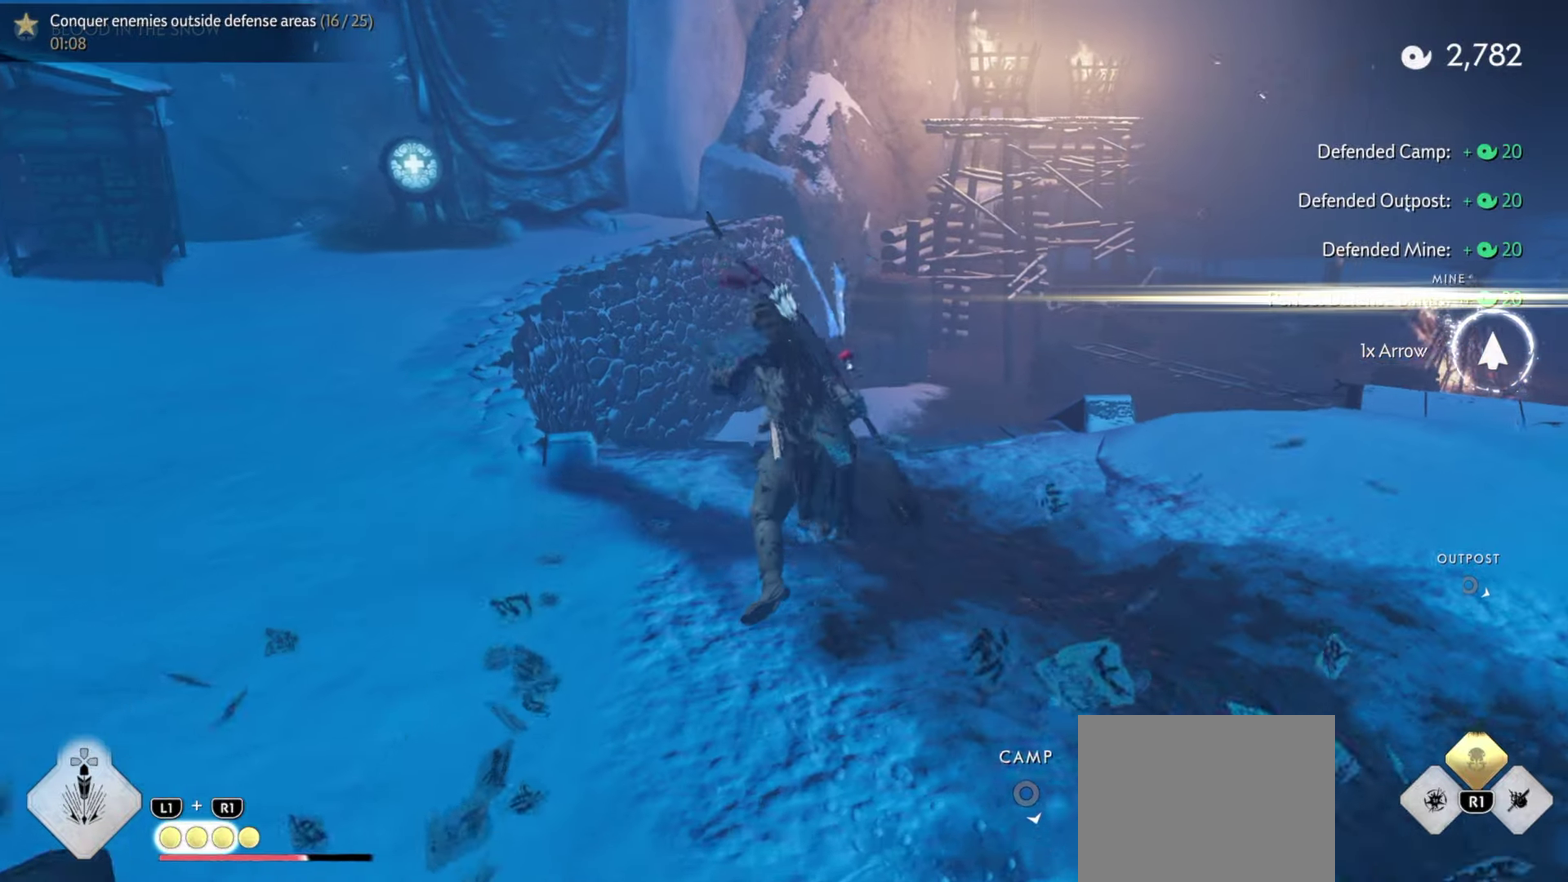
{"dt_ms": 400, "buttons": [], "left_stick": "up", "right_stick": "center", "events": [[83, "right_stick", "center"], [133, "left_stick", "center"], [150, "R1", "down"], [183, "SQUARE", "down"], [266, "left_stick", "up"], [300, "SQUARE", "up"], [333, "R1", "up"]]}
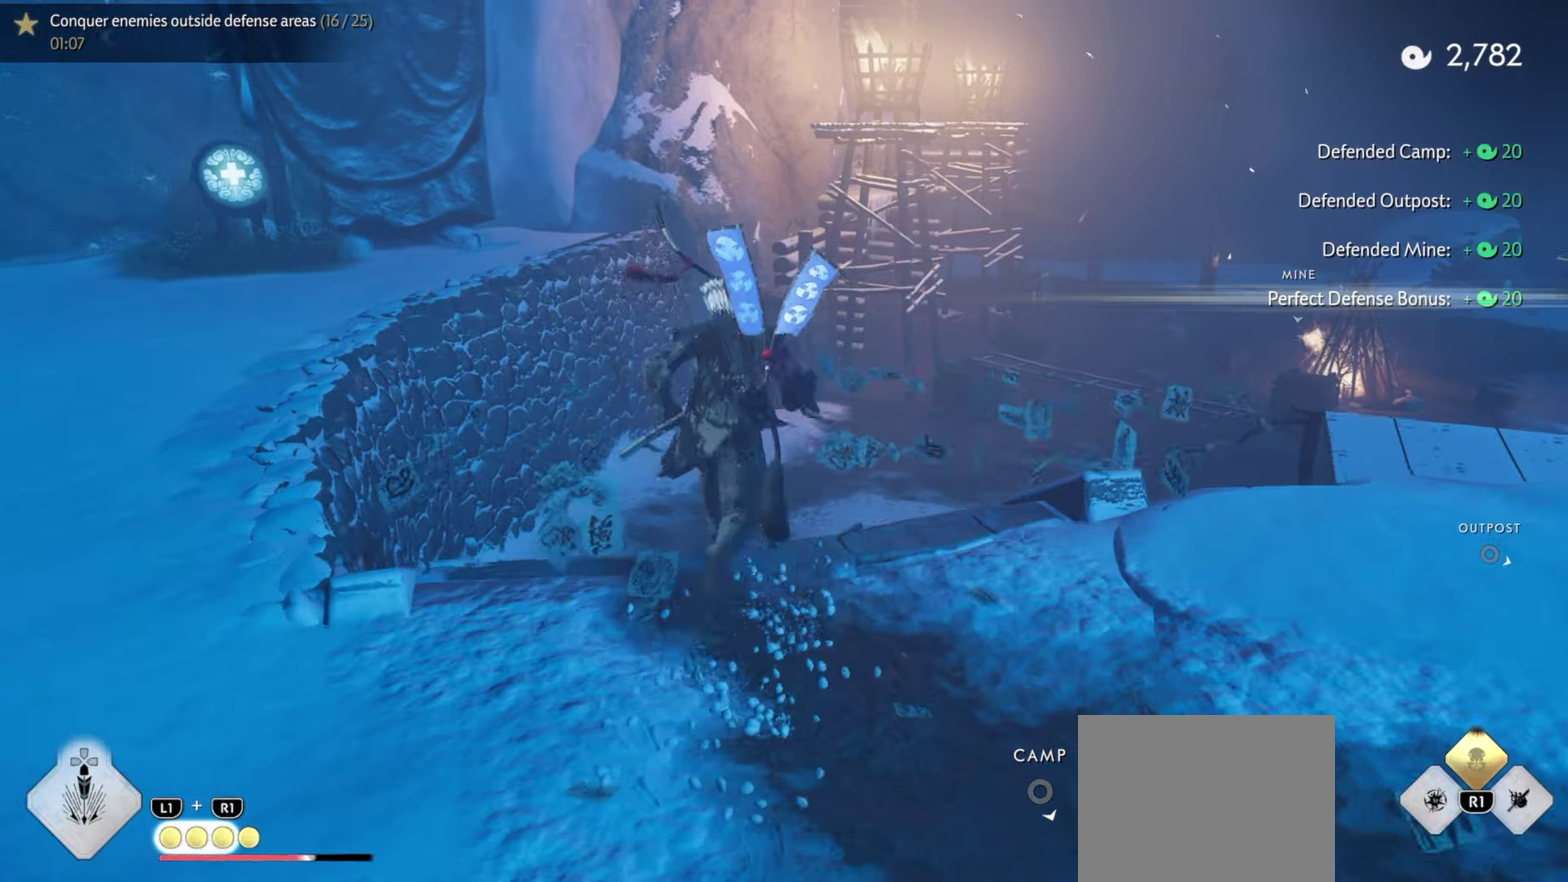
{"dt_ms": 800, "buttons": [], "left_stick": "up", "right_stick": "center", "events": [[133, "right_stick", "right"], [333, "right_stick", "center"], [366, "left_stick", "center"], [383, "R1", "down"], [416, "SQUARE", "down"], [500, "left_stick", "up"], [550, "SQUARE", "up"], [566, "R1", "up"]]}
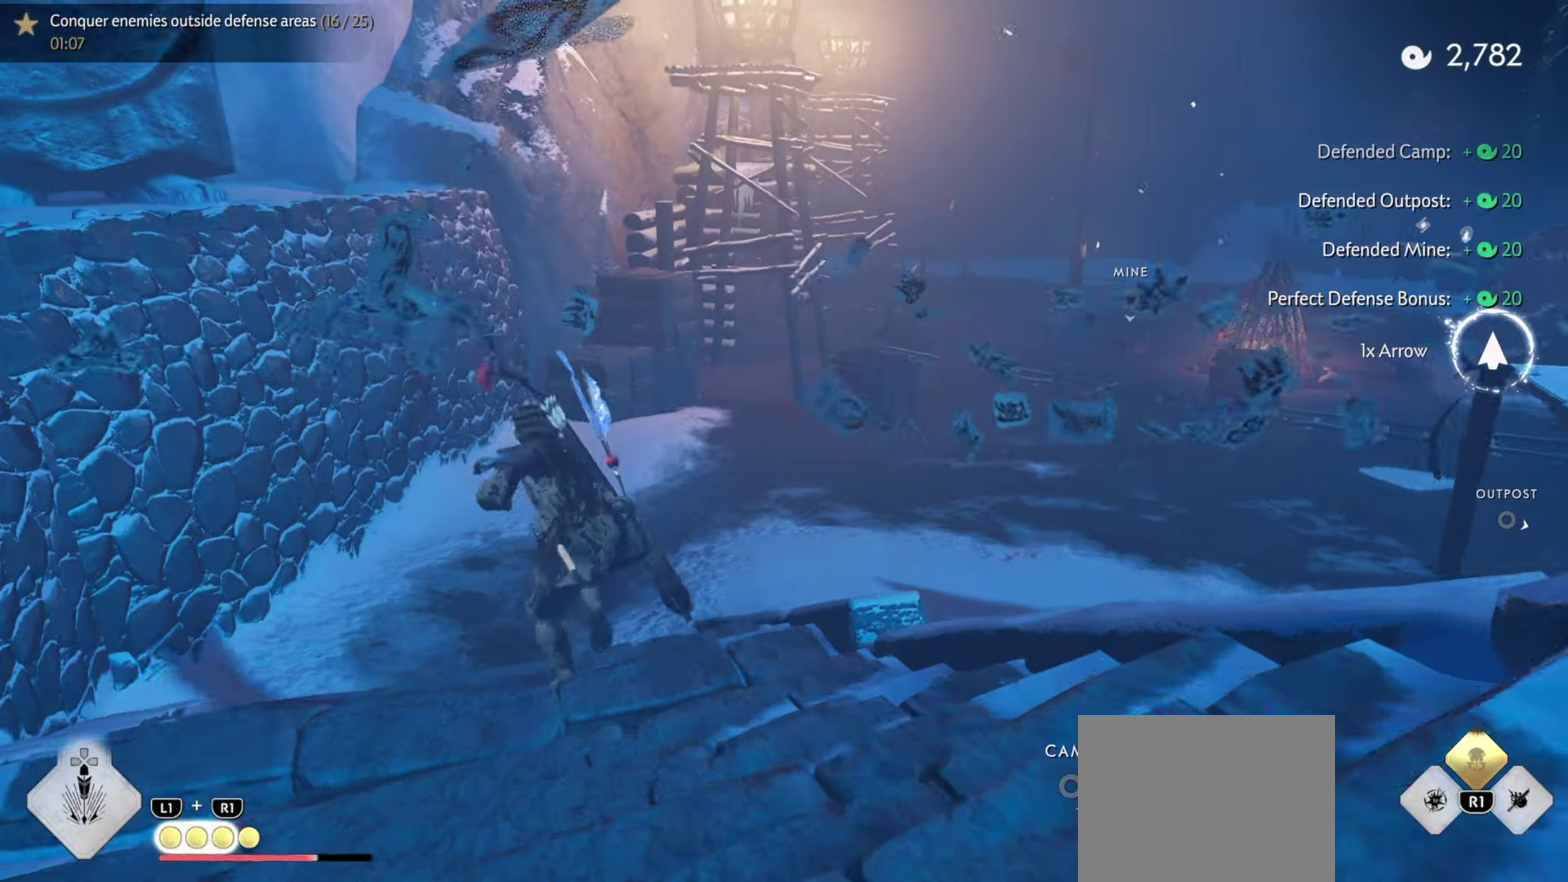
{"dt_ms": 300, "buttons": ["SQUARE", "R1", "L3"], "left_stick": "up-right", "right_stick": "center"}
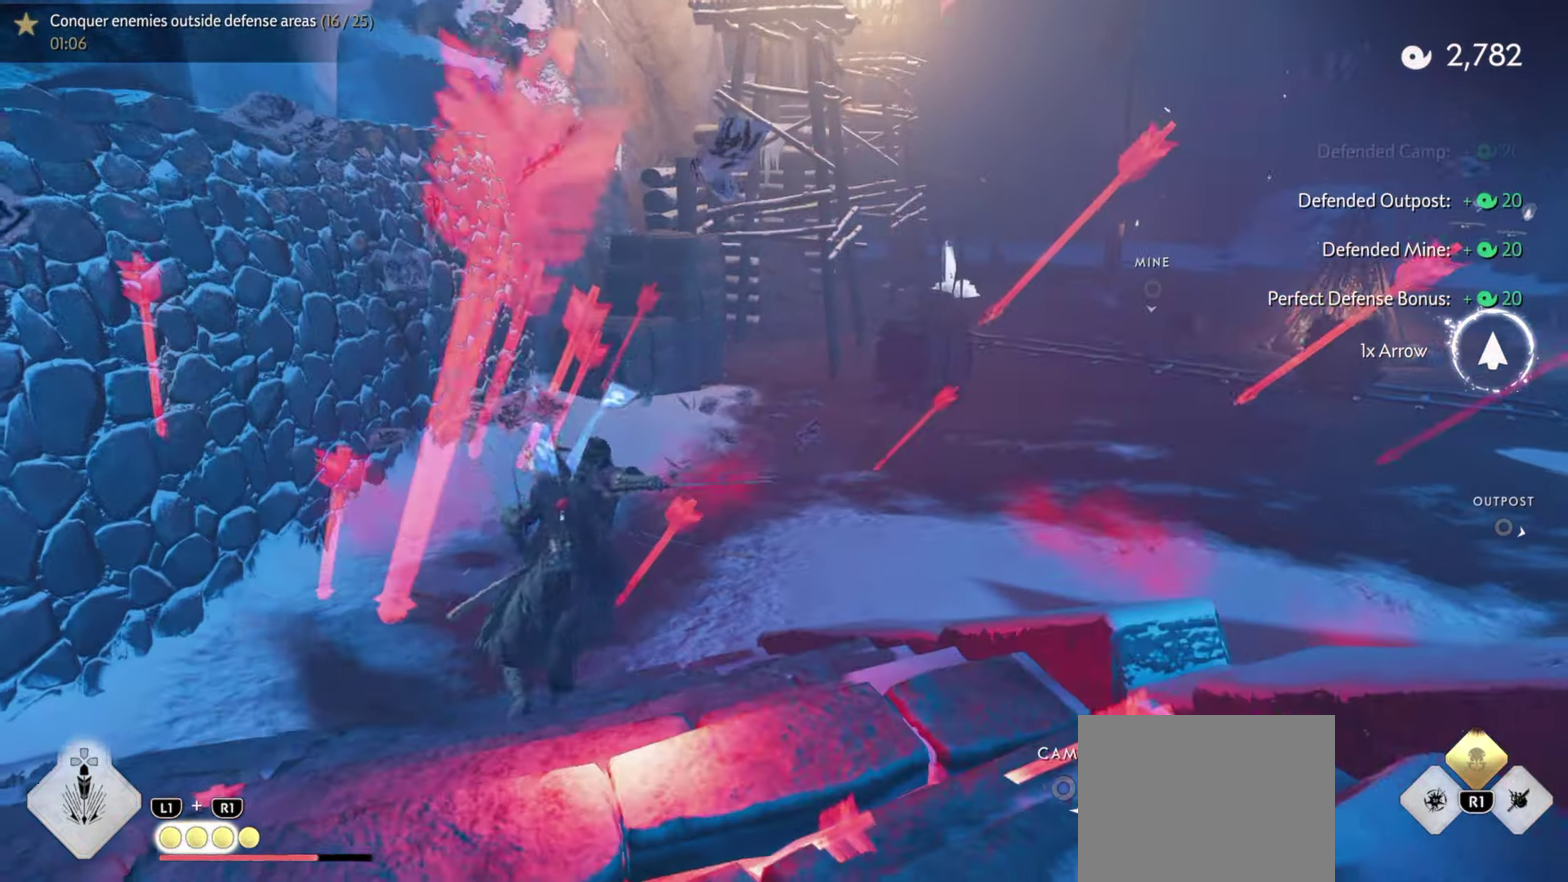
{"dt_ms": 600, "buttons": ["SQUARE", "R1", "L3"], "left_stick": "up-right", "right_stick": "center"}
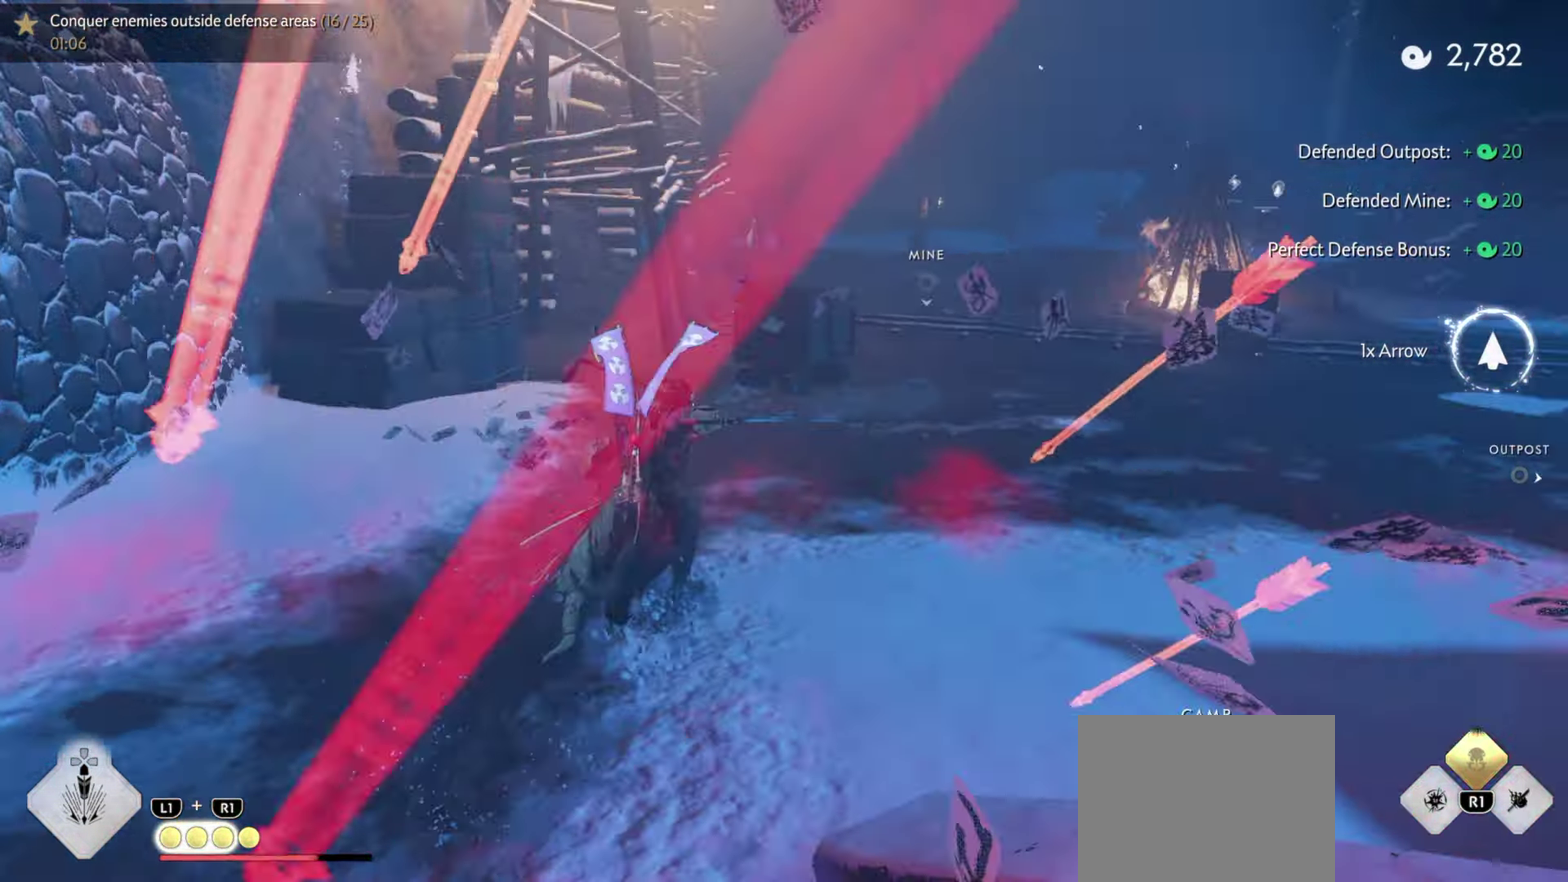
{"dt_ms": 400, "buttons": [], "left_stick": "up-right", "right_stick": "right"}
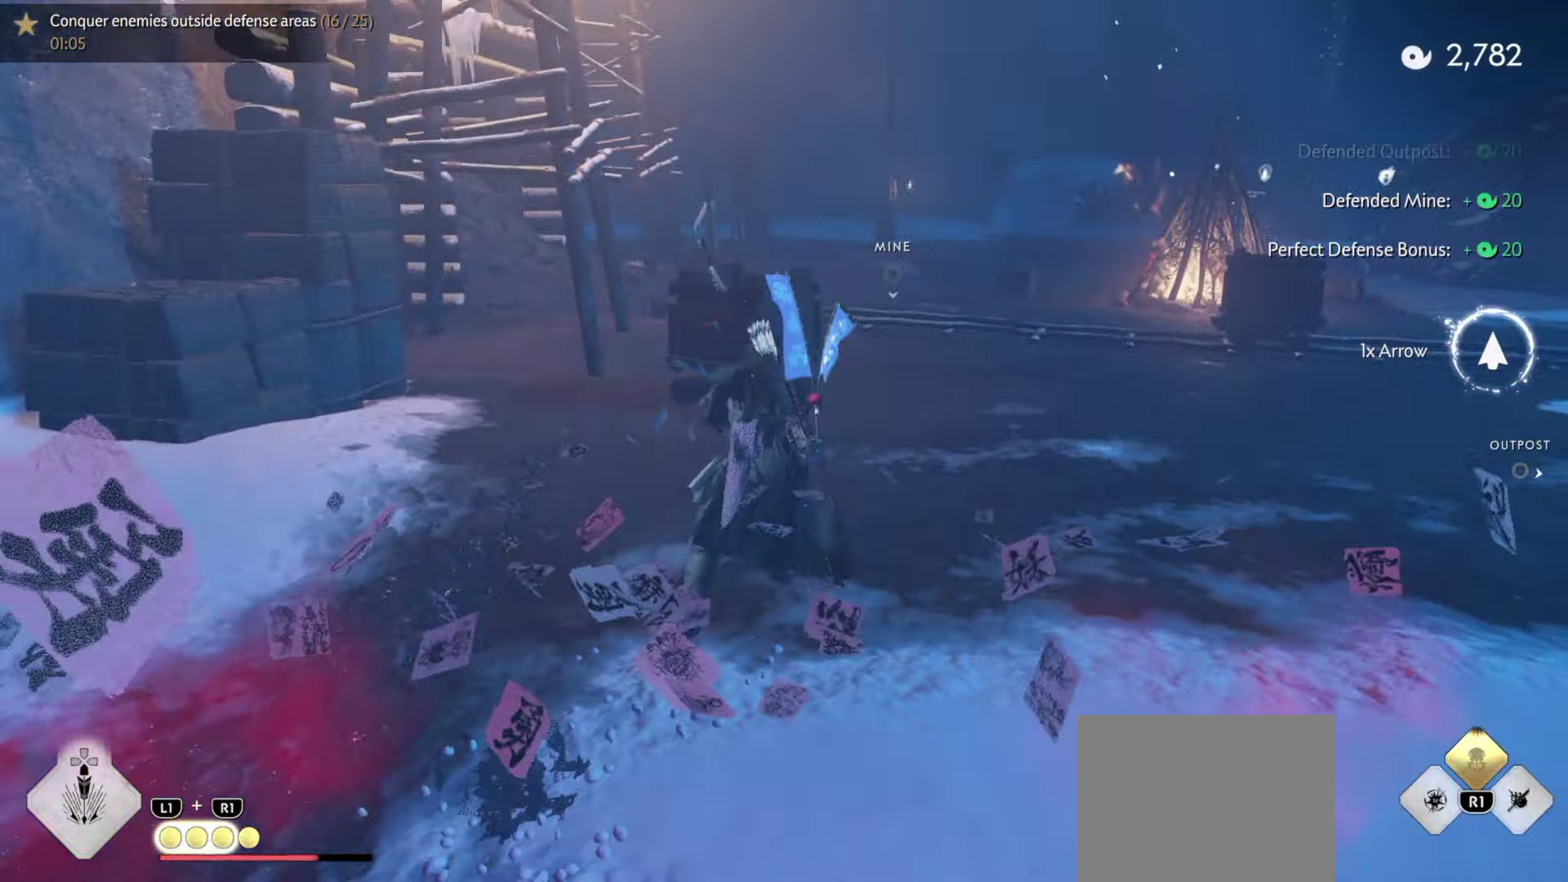
{"dt_ms": 400, "buttons": [], "left_stick": "up", "right_stick": "center", "events": [[66, "right_stick", "center"], [166, "R1", "down"], [166, "left_stick", "center"], [200, "SQUARE", "down"], [300, "left_stick", "up"], [333, "SQUARE", "up"], [366, "R1", "up"]]}
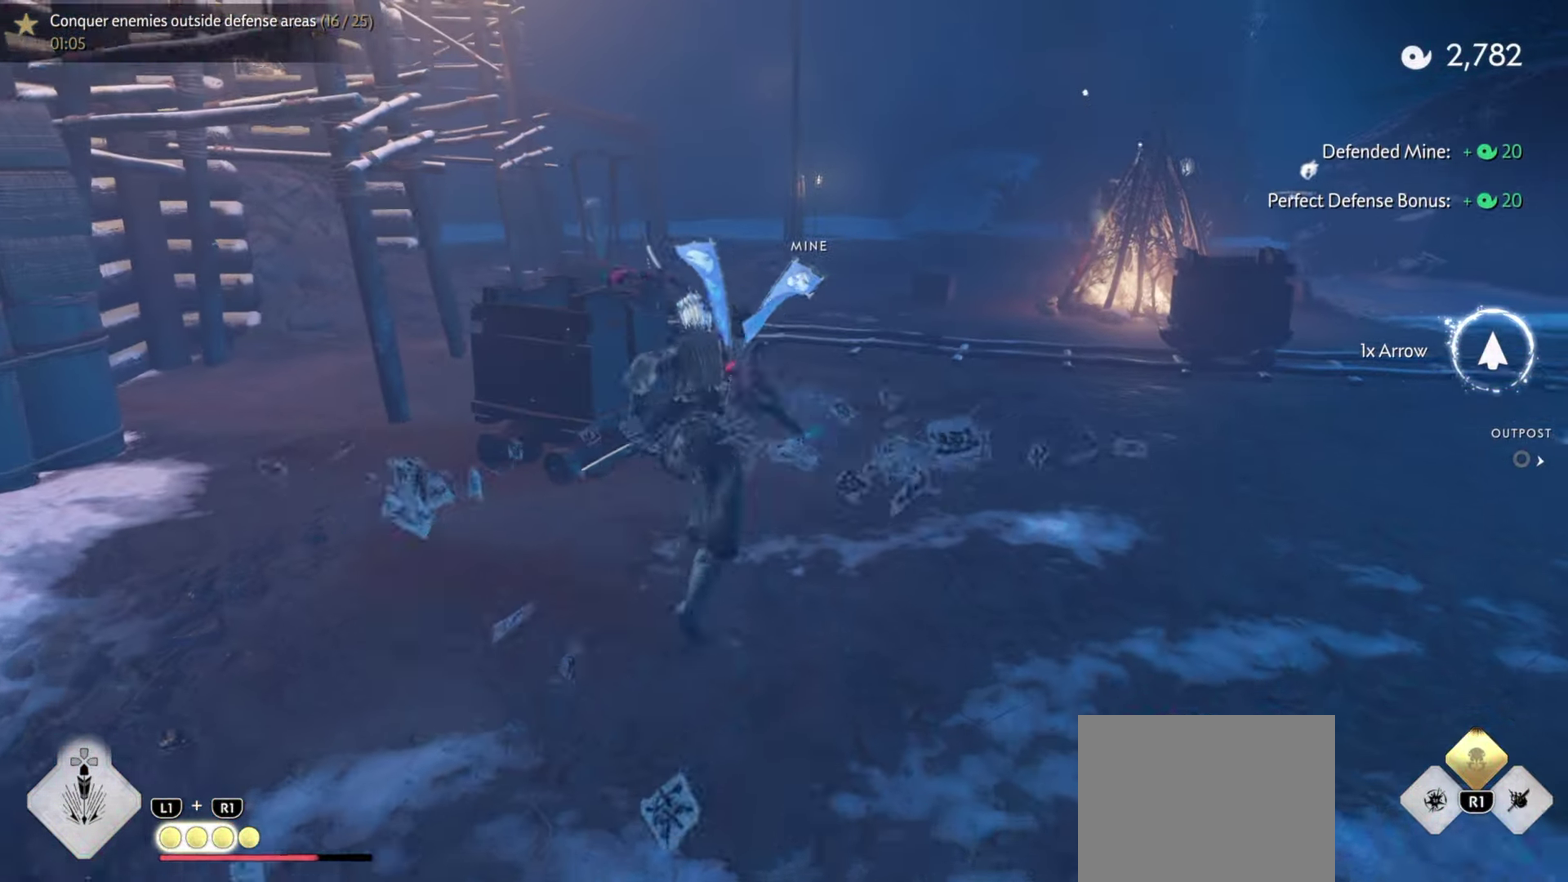
{"dt_ms": 600, "buttons": ["R1"], "left_stick": "up", "right_stick": "center", "events": [[416, "R1", "down"], [416, "left_stick", "center"], [466, "SQUARE", "down"], [533, "left_stick", "up"], [583, "SQUARE", "up"]]}
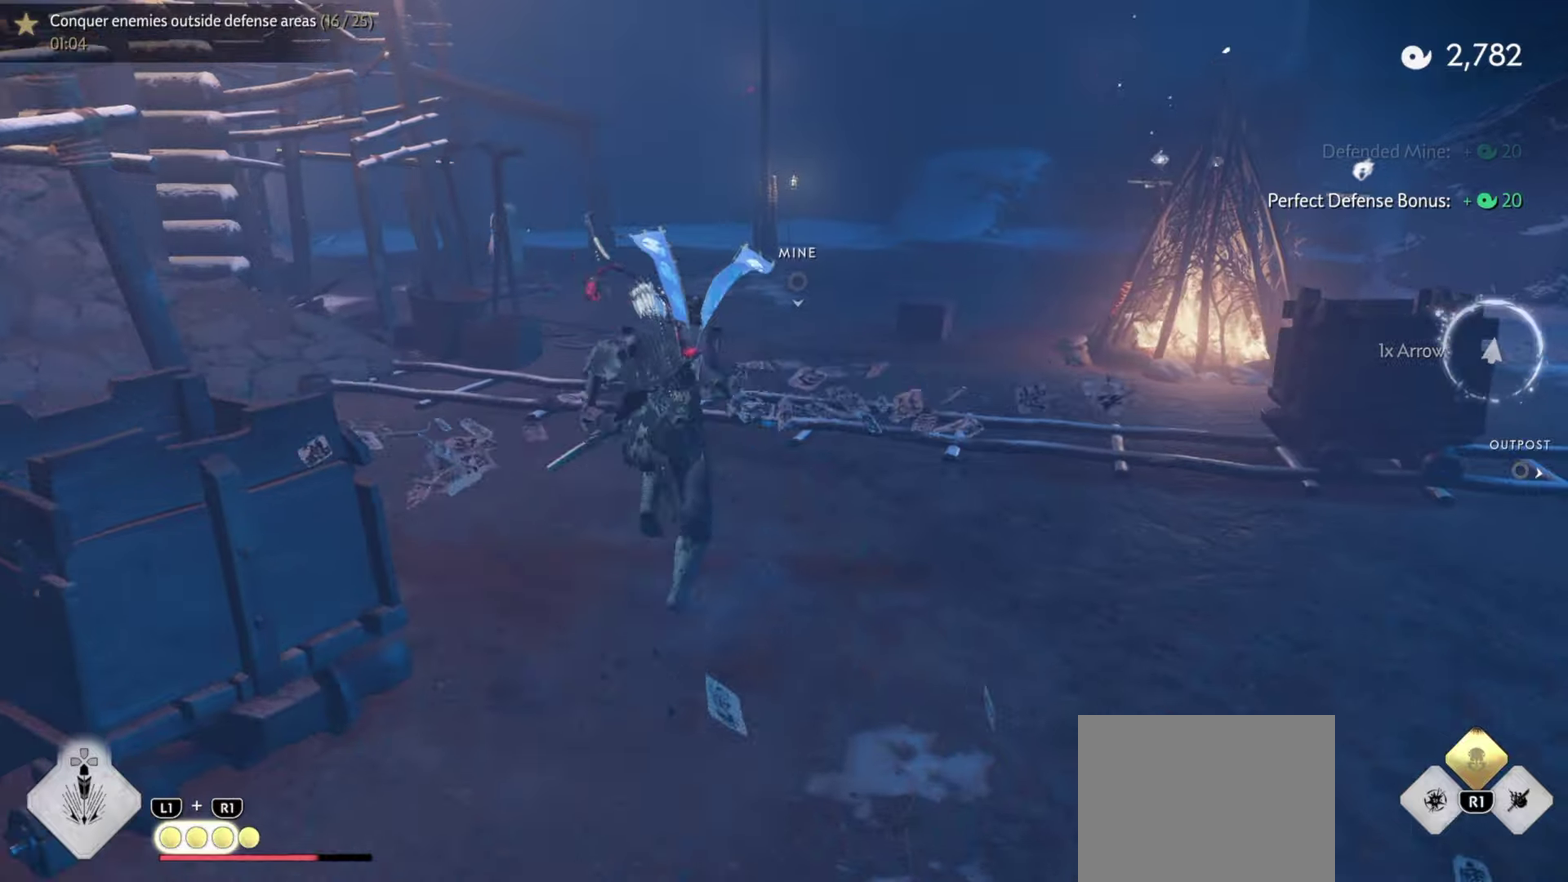
{"dt_ms": 300, "buttons": [], "left_stick": "up", "right_stick": "up-left", "events": [[17, "R1", "up"], [150, "right_stick", "up-left"]]}
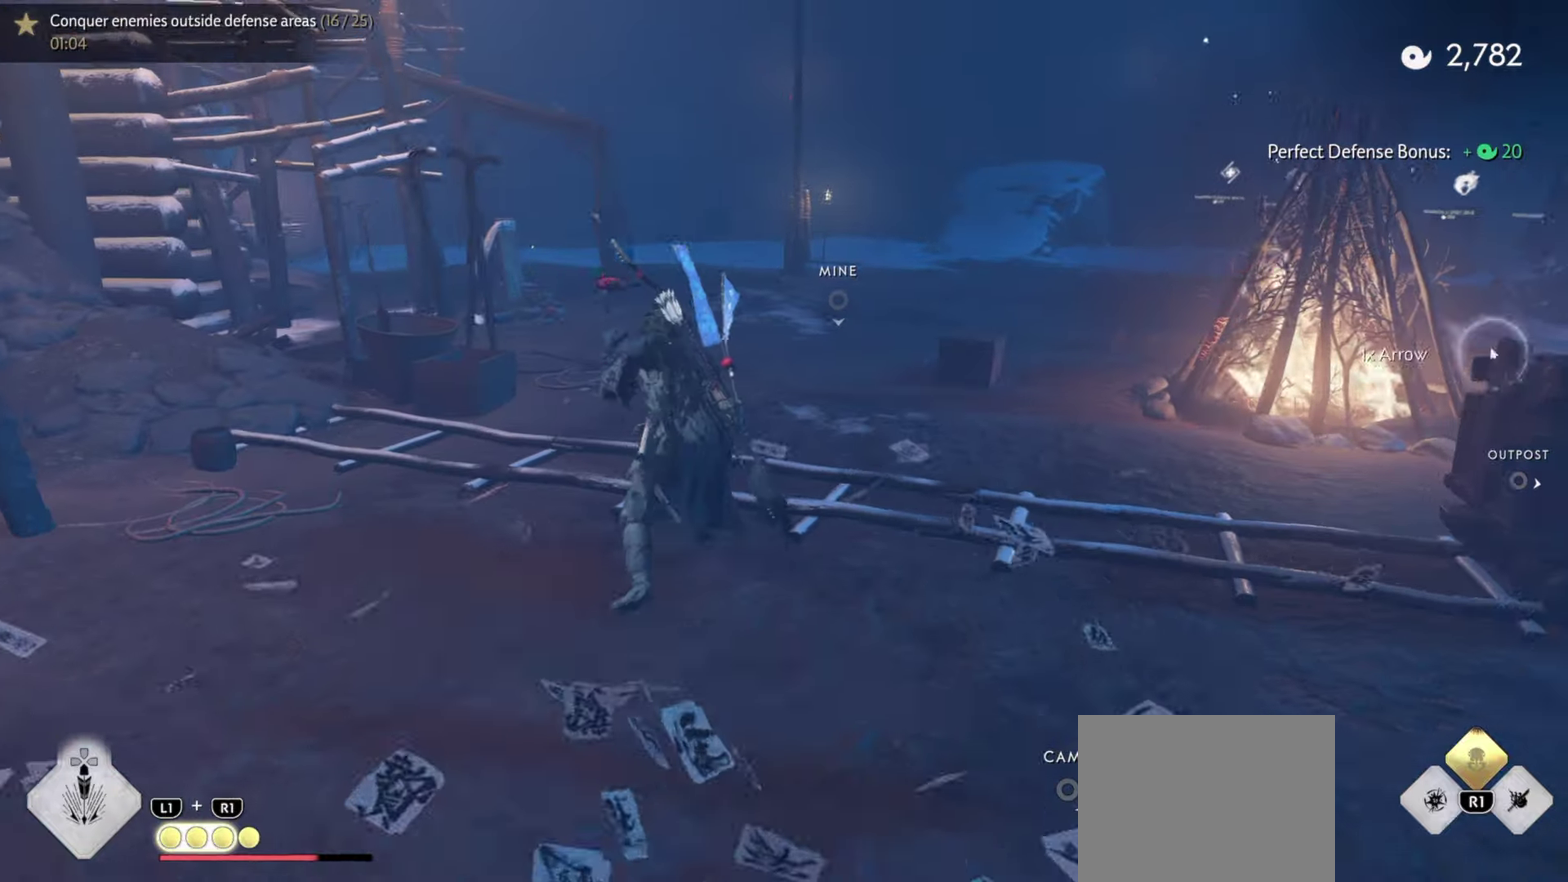
{"dt_ms": 800, "buttons": ["SQUARE", "R1", "L3"], "left_stick": "up-right", "right_stick": "center"}
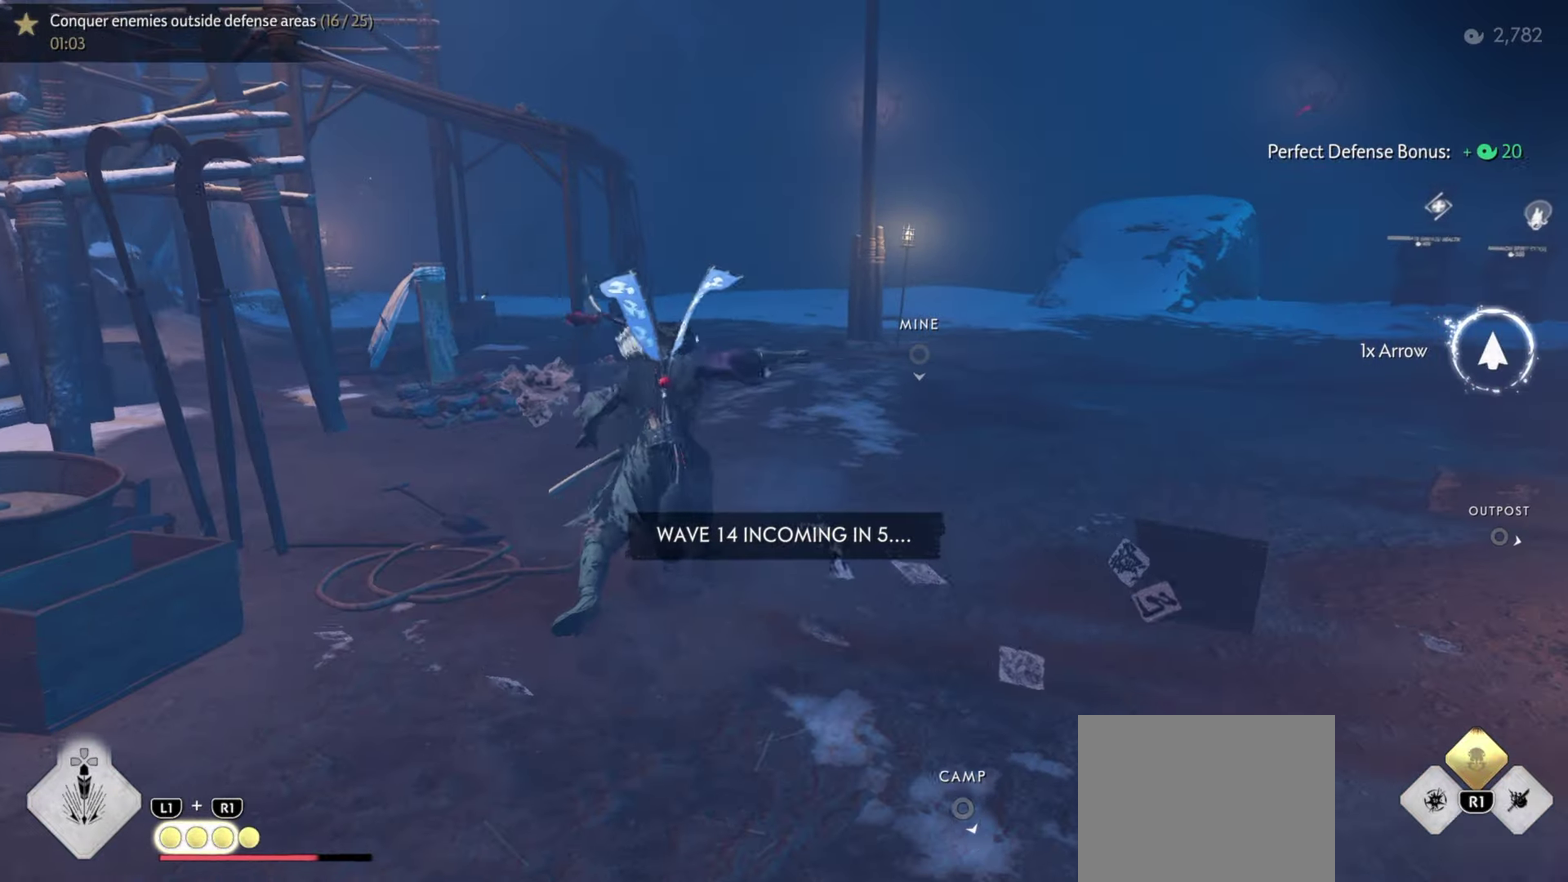
{"dt_ms": 400, "buttons": [], "left_stick": "up", "right_stick": "center"}
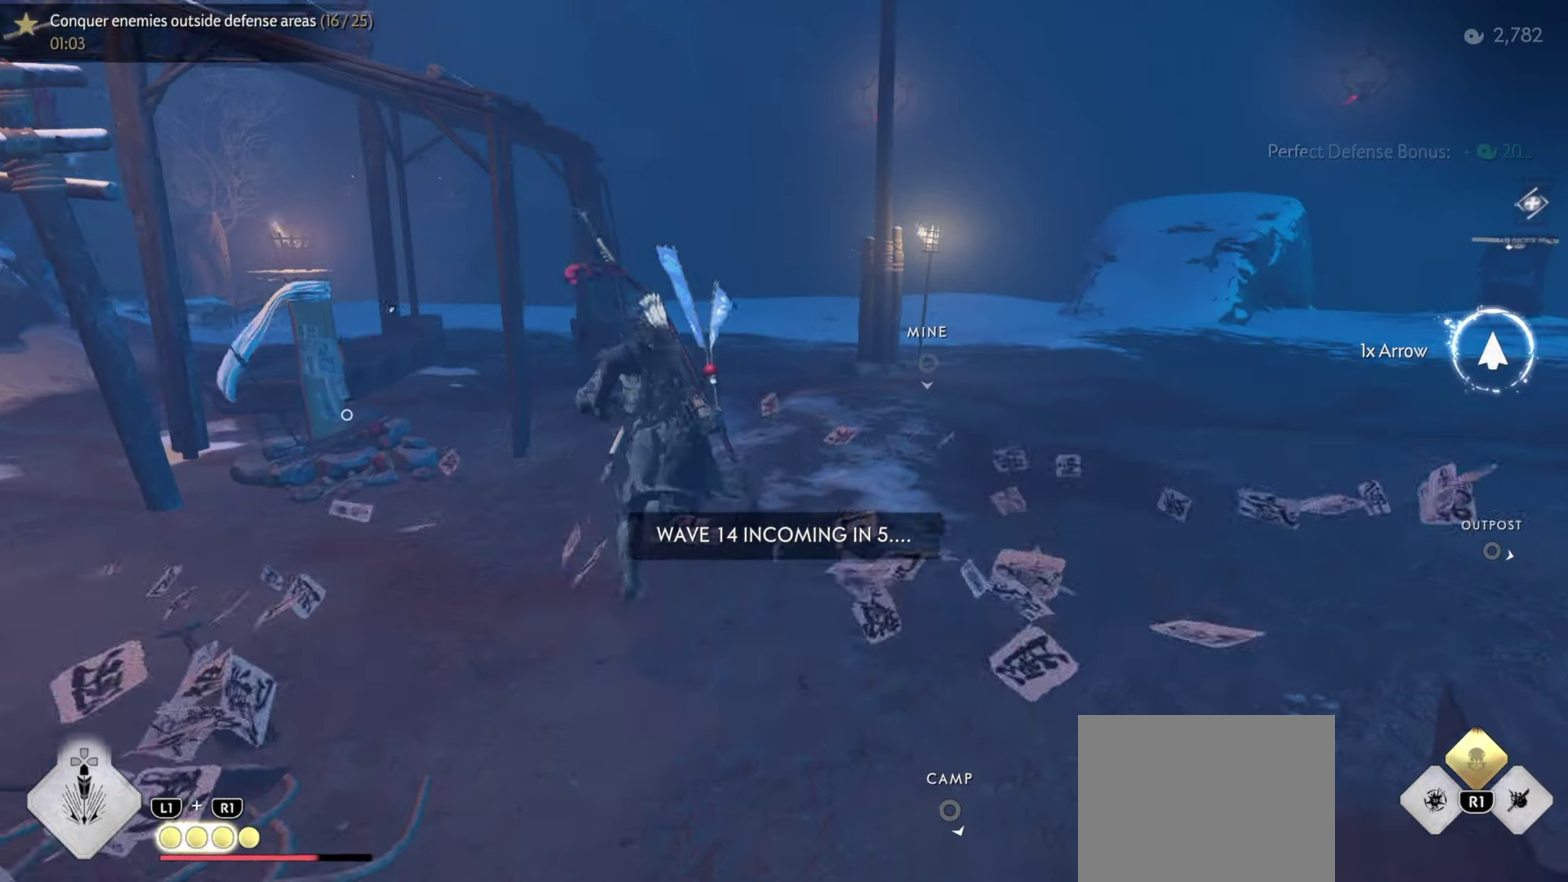
{"dt_ms": 700, "buttons": [], "left_stick": "up", "right_stick": "center", "events": [[200, "R1", "down"], [200, "left_stick", "center"], [250, "SQUARE", "down"], [333, "left_stick", "up"], [383, "SQUARE", "up"], [400, "R1", "up"]]}
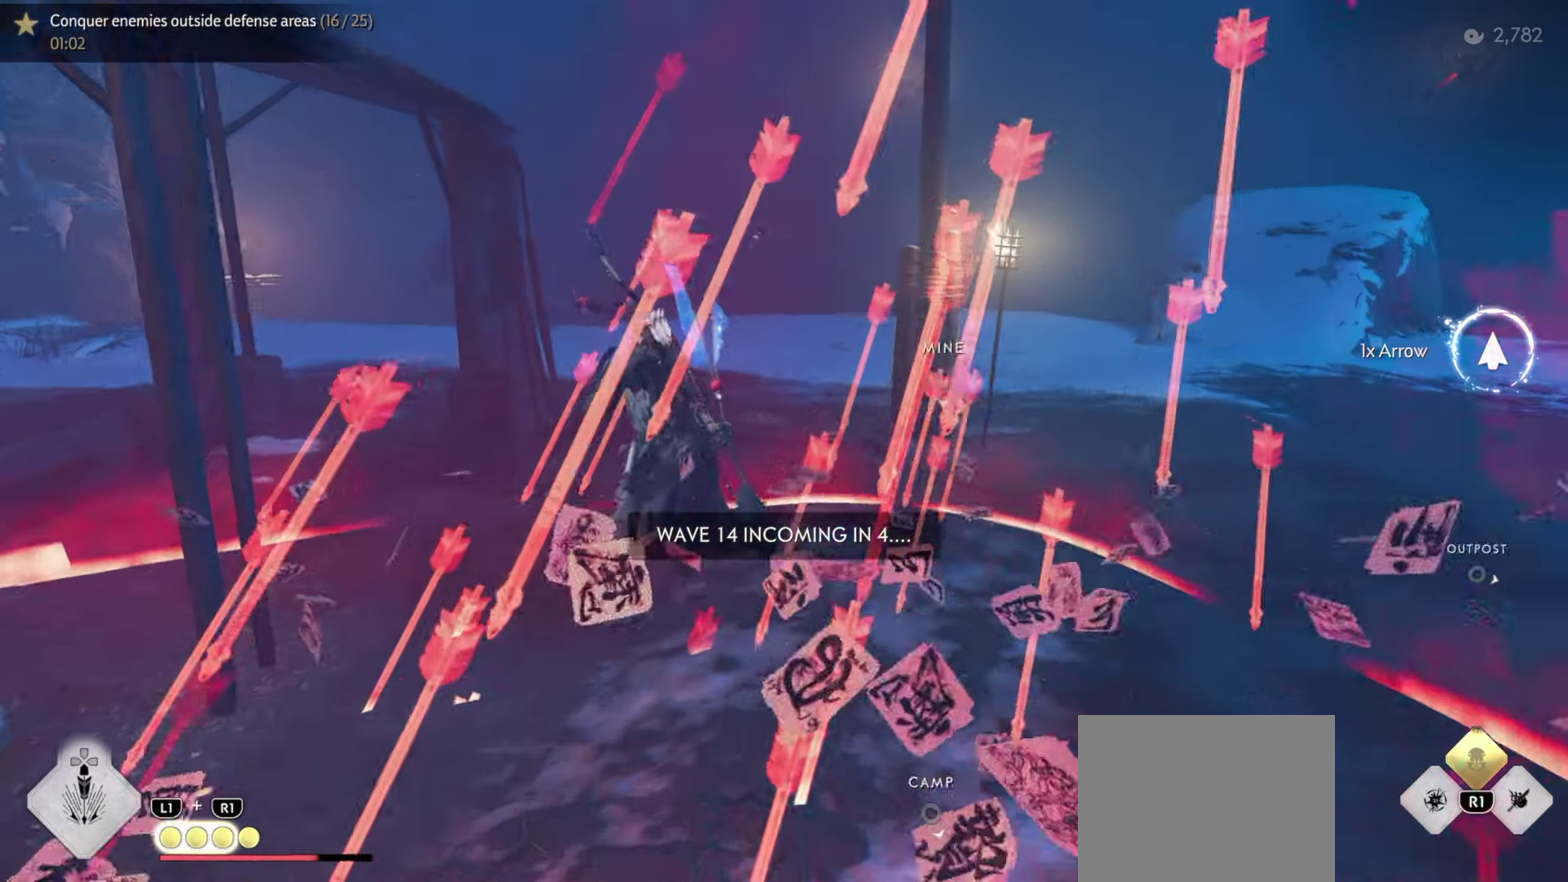
{"dt_ms": 300, "buttons": ["SQUARE", "R1"], "left_stick": "up", "right_stick": "center", "events": [[167, "left_stick", "center"], [183, "R1", "down"], [217, "SQUARE", "down"], [300, "left_stick", "up"]]}
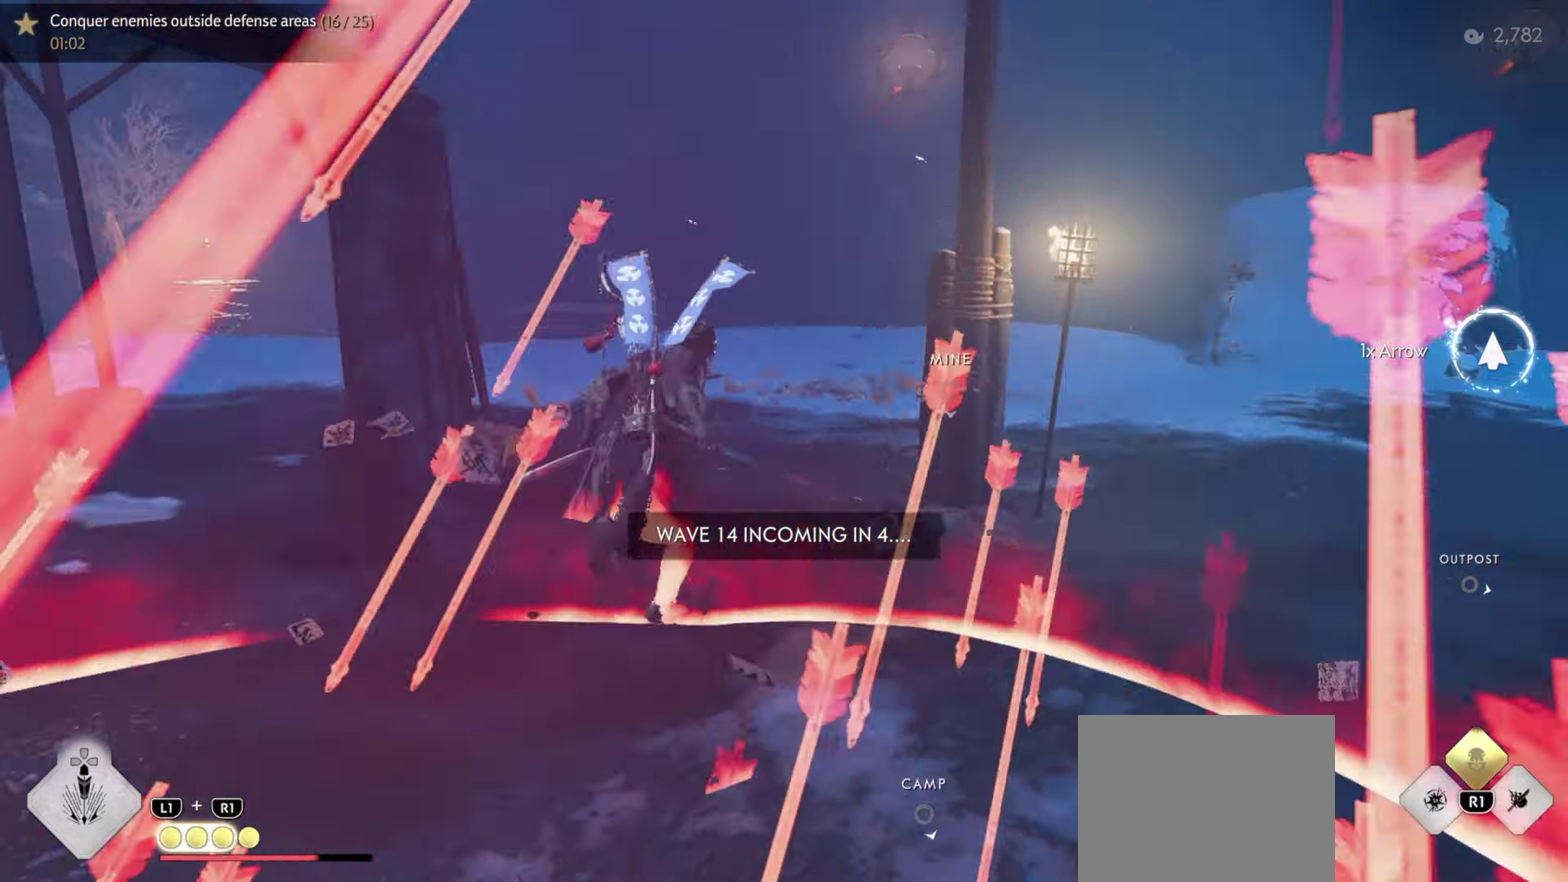
{"dt_ms": 600, "buttons": ["R1", "L3"], "left_stick": "up-right", "right_stick": "center"}
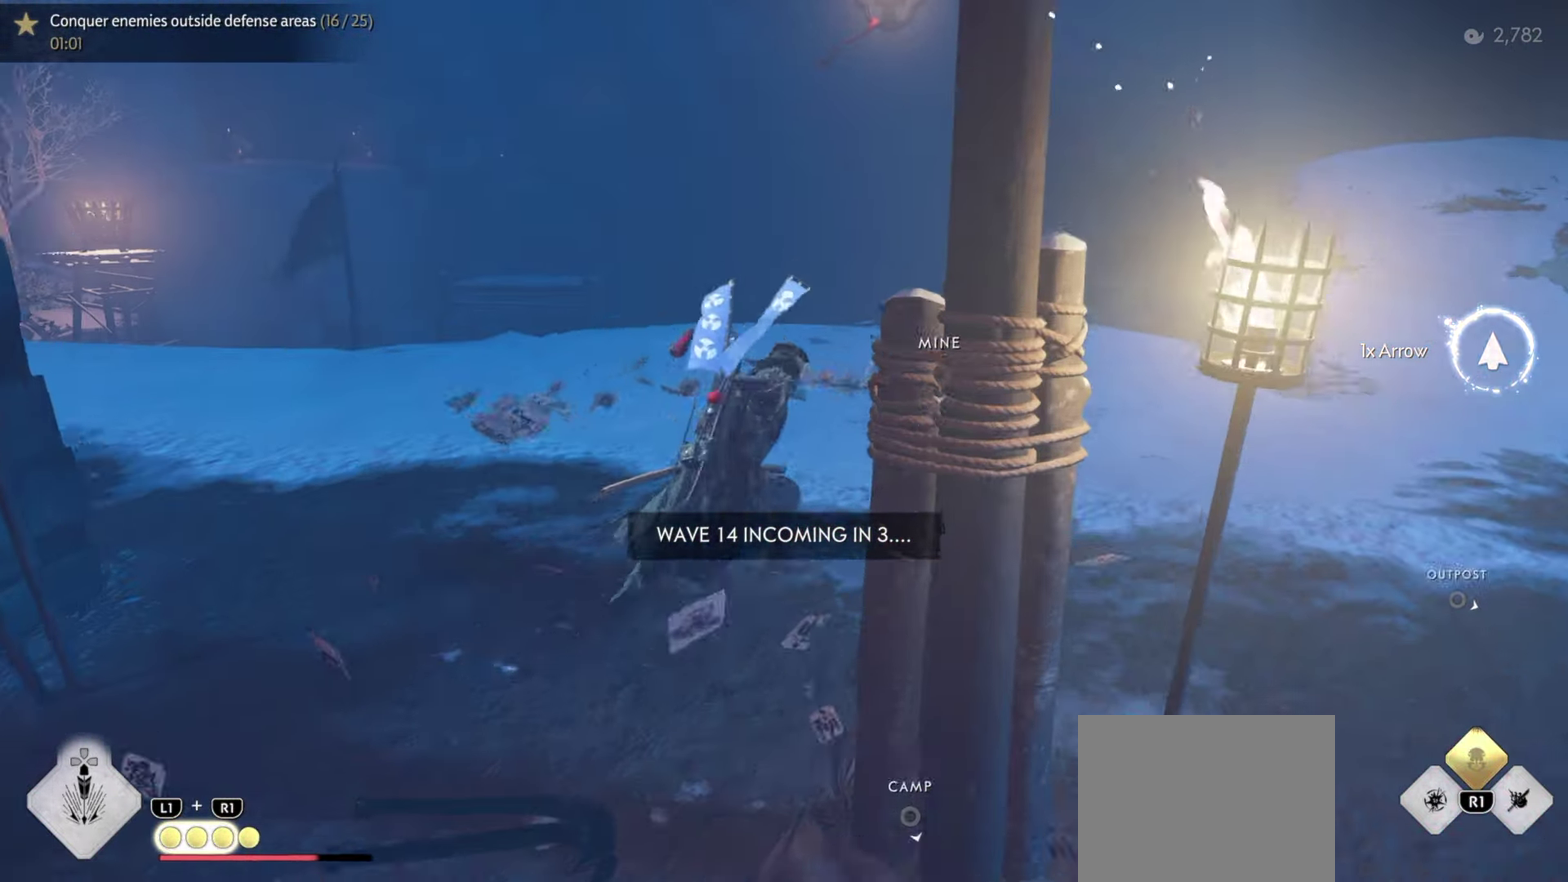
{"dt_ms": 400, "buttons": ["L3"], "left_stick": "up-right", "right_stick": "up"}
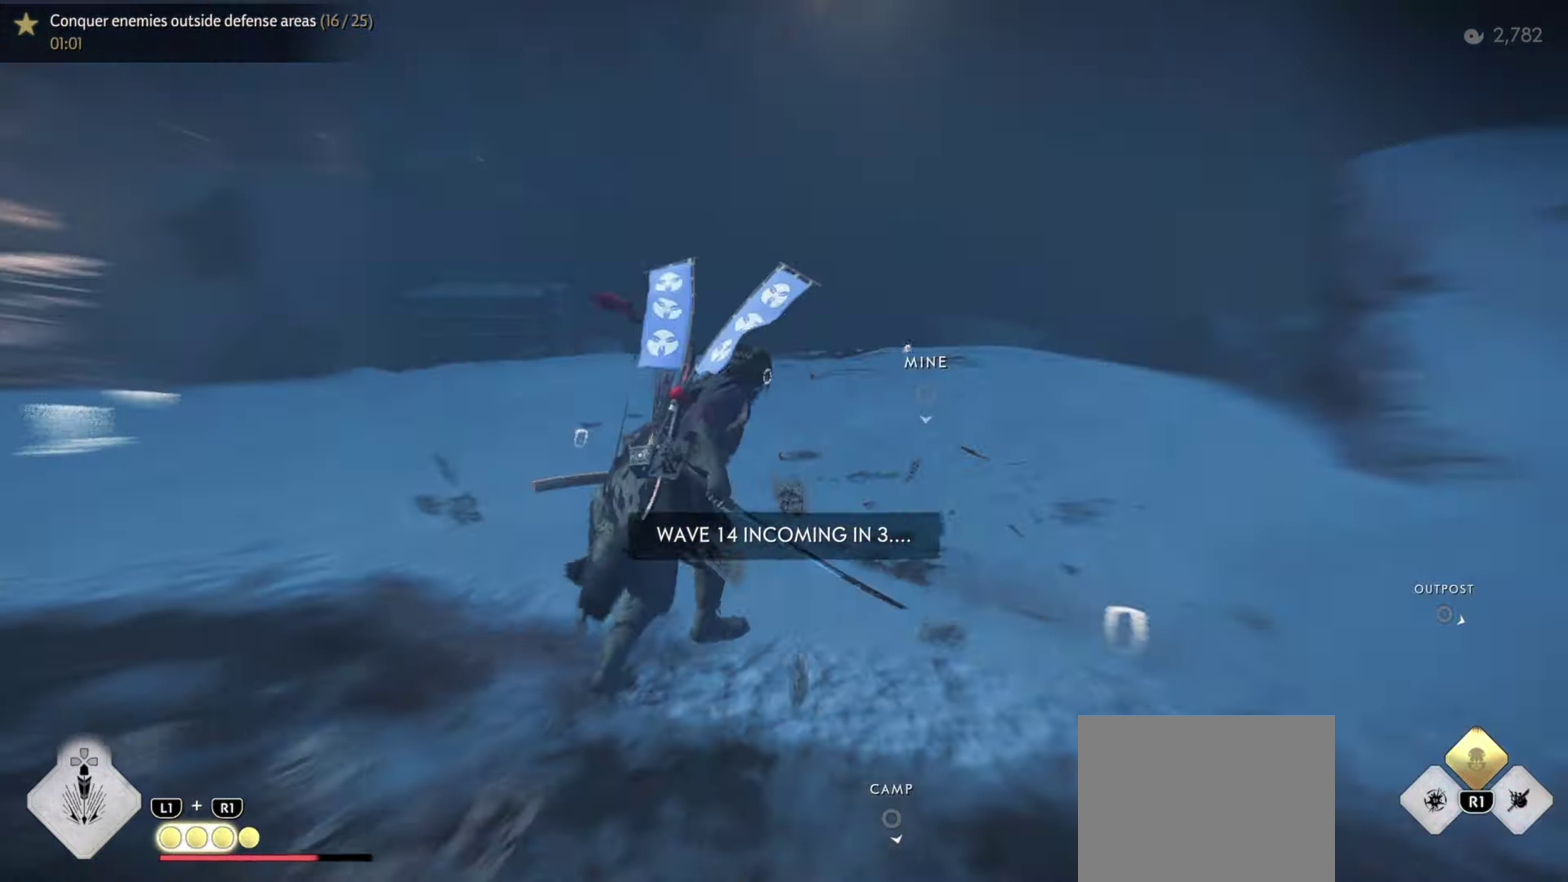
{"dt_ms": 600, "buttons": [], "left_stick": "up", "right_stick": "center"}